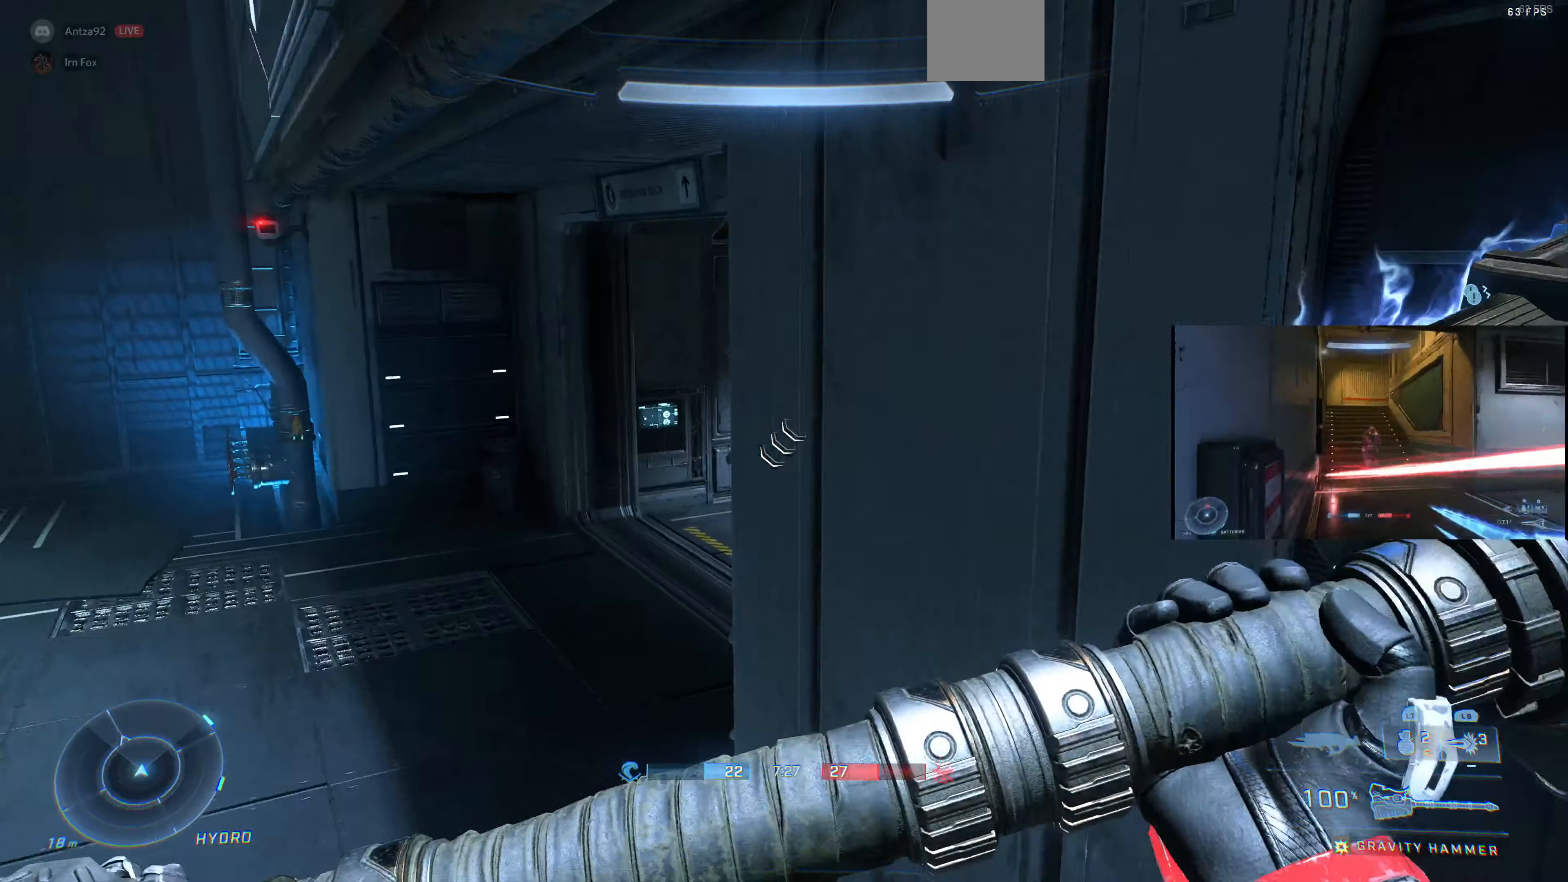
Gameplay with a controller (PlayStation layout); each line is a JSON object with the inputs held at the frame after it. "events" lists button and stick changes between this image and that frame as [ms after this image, input, new state], when the widget could be followed in between.
{"buttons": [], "left_stick": "left", "right_stick": "center", "events": [[300, "right_stick", "center"], [400, "left_stick", "left"]]}
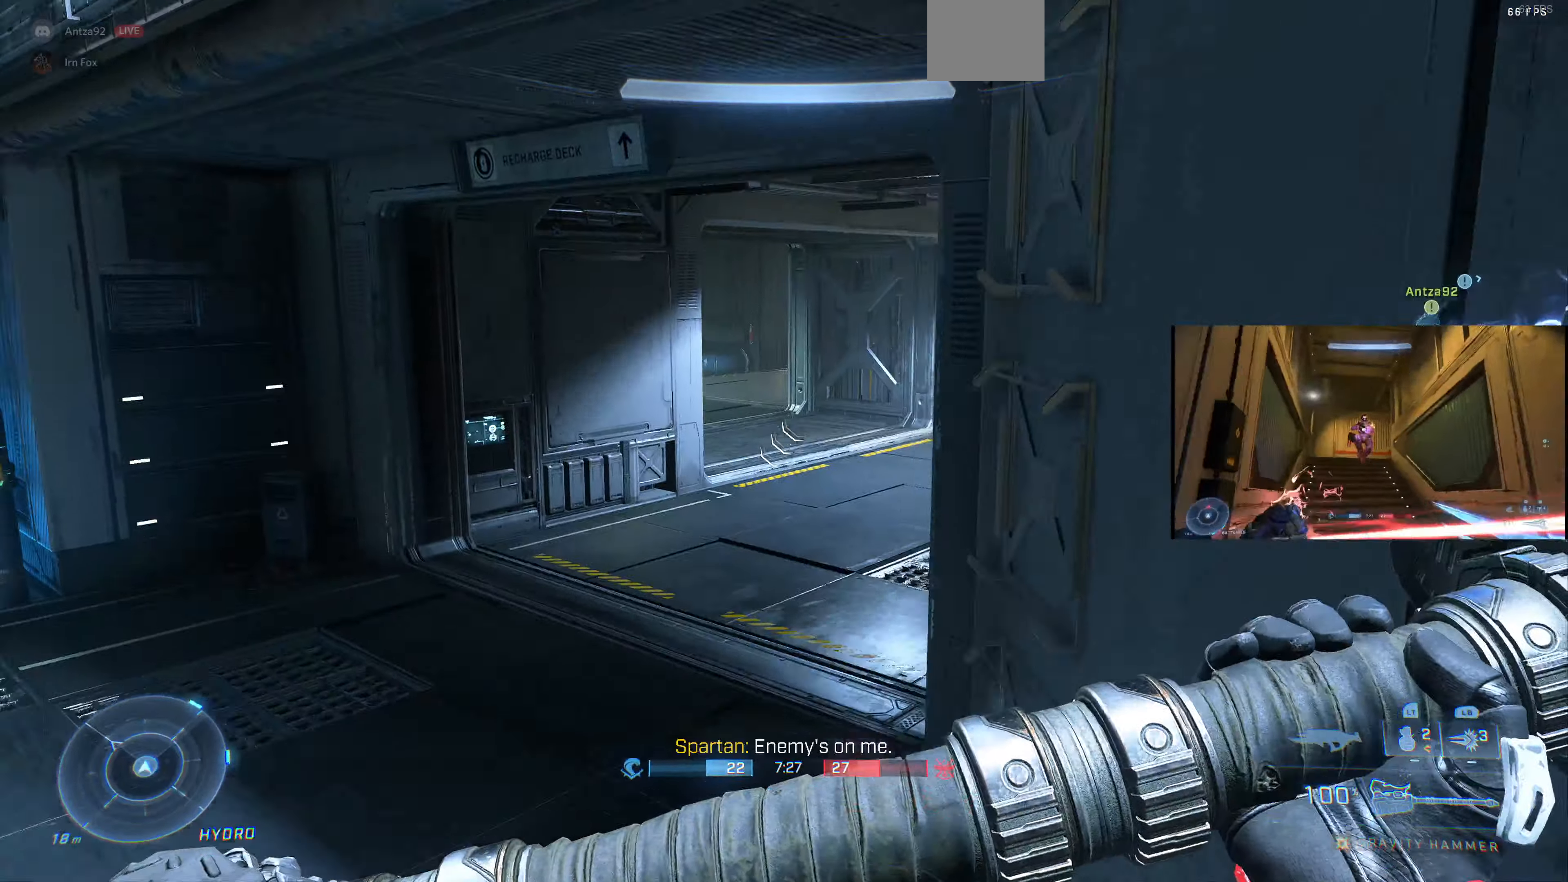
{"buttons": [], "left_stick": "left", "right_stick": "center", "events": [[100, "right_stick", "down-right"], [334, "right_stick", "center"], [434, "TRIANGLE", "down"], [500, "TRIANGLE", "up"]]}
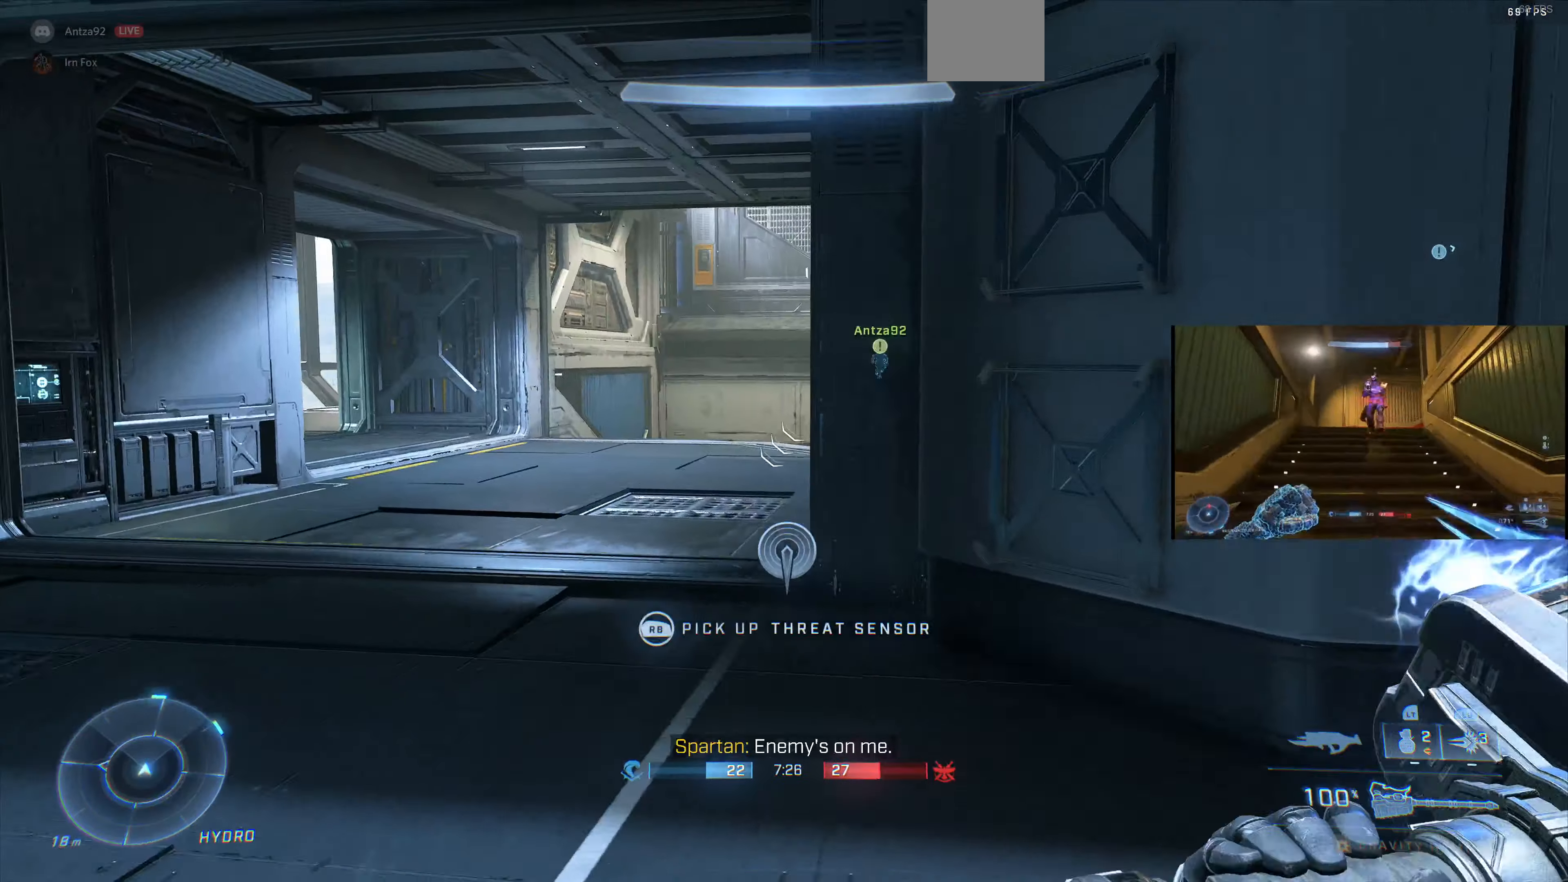
{"buttons": [], "left_stick": "left", "right_stick": "down-right", "events": [[200, "right_stick", "right"], [400, "right_stick", "down-right"]]}
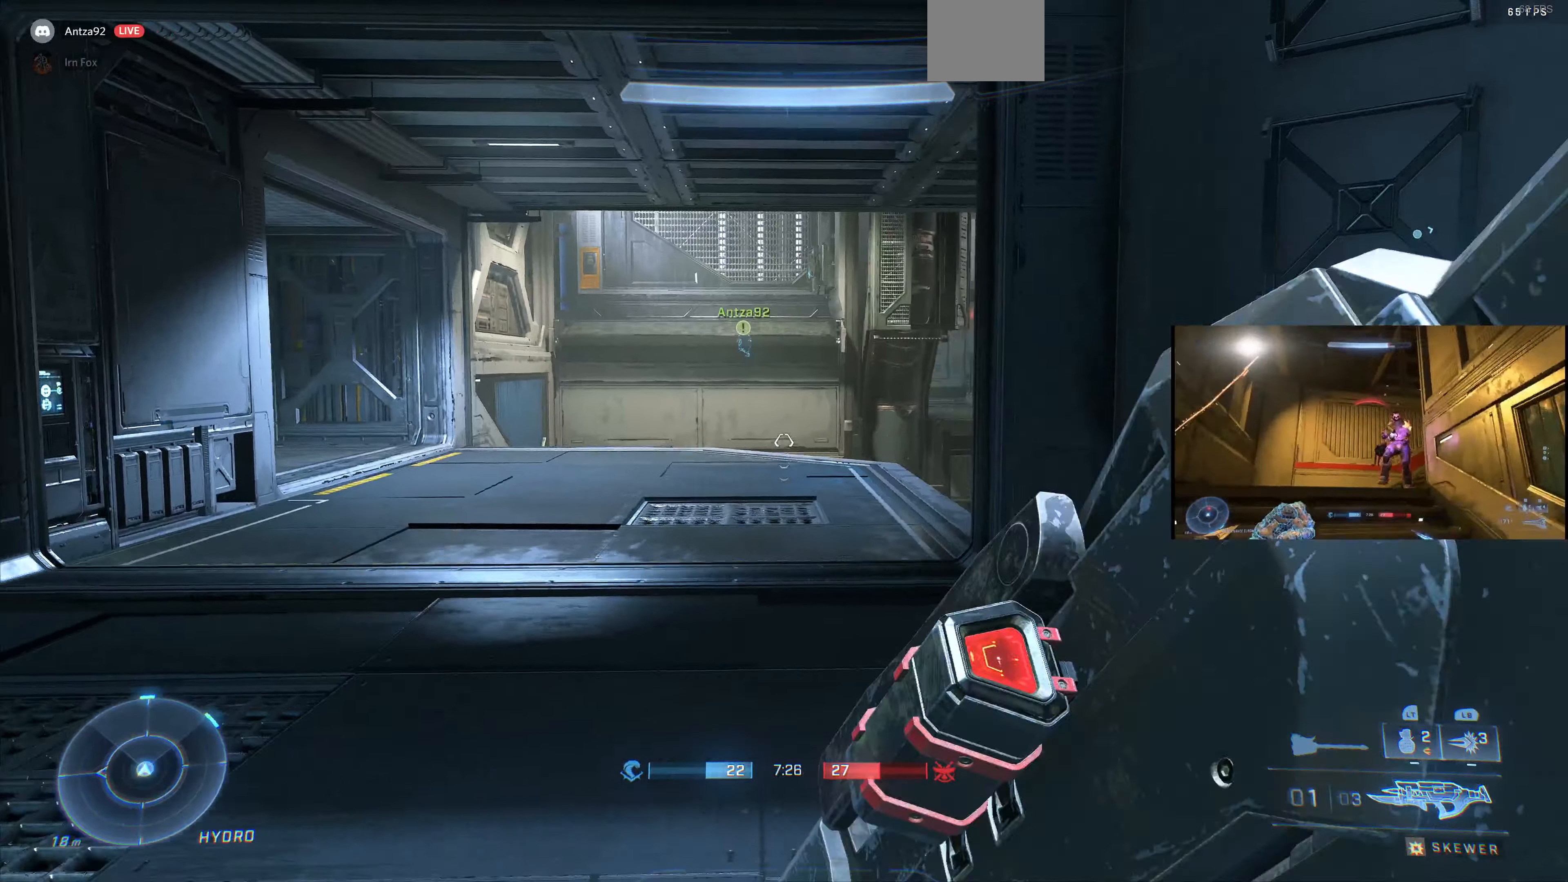
{"buttons": [], "left_stick": "left", "right_stick": "down-right", "events": [[34, "right_stick", "right"], [300, "right_stick", "center"], [400, "right_stick", "down-right"]]}
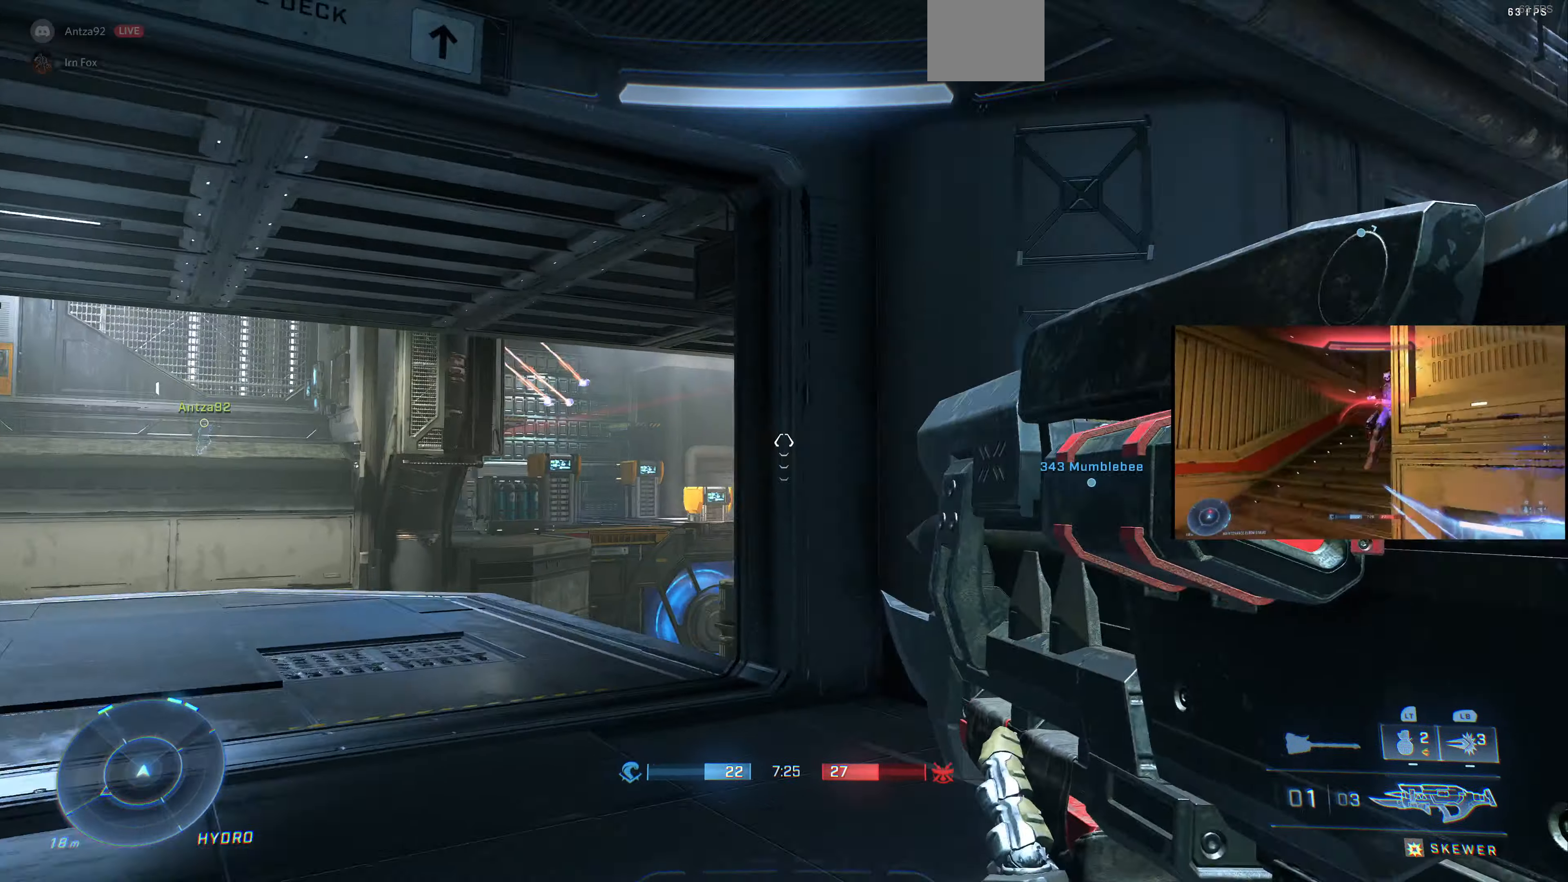
{"buttons": [], "left_stick": "down-left", "right_stick": "center", "events": [[67, "right_stick", "center"], [100, "left_stick", "down-left"]]}
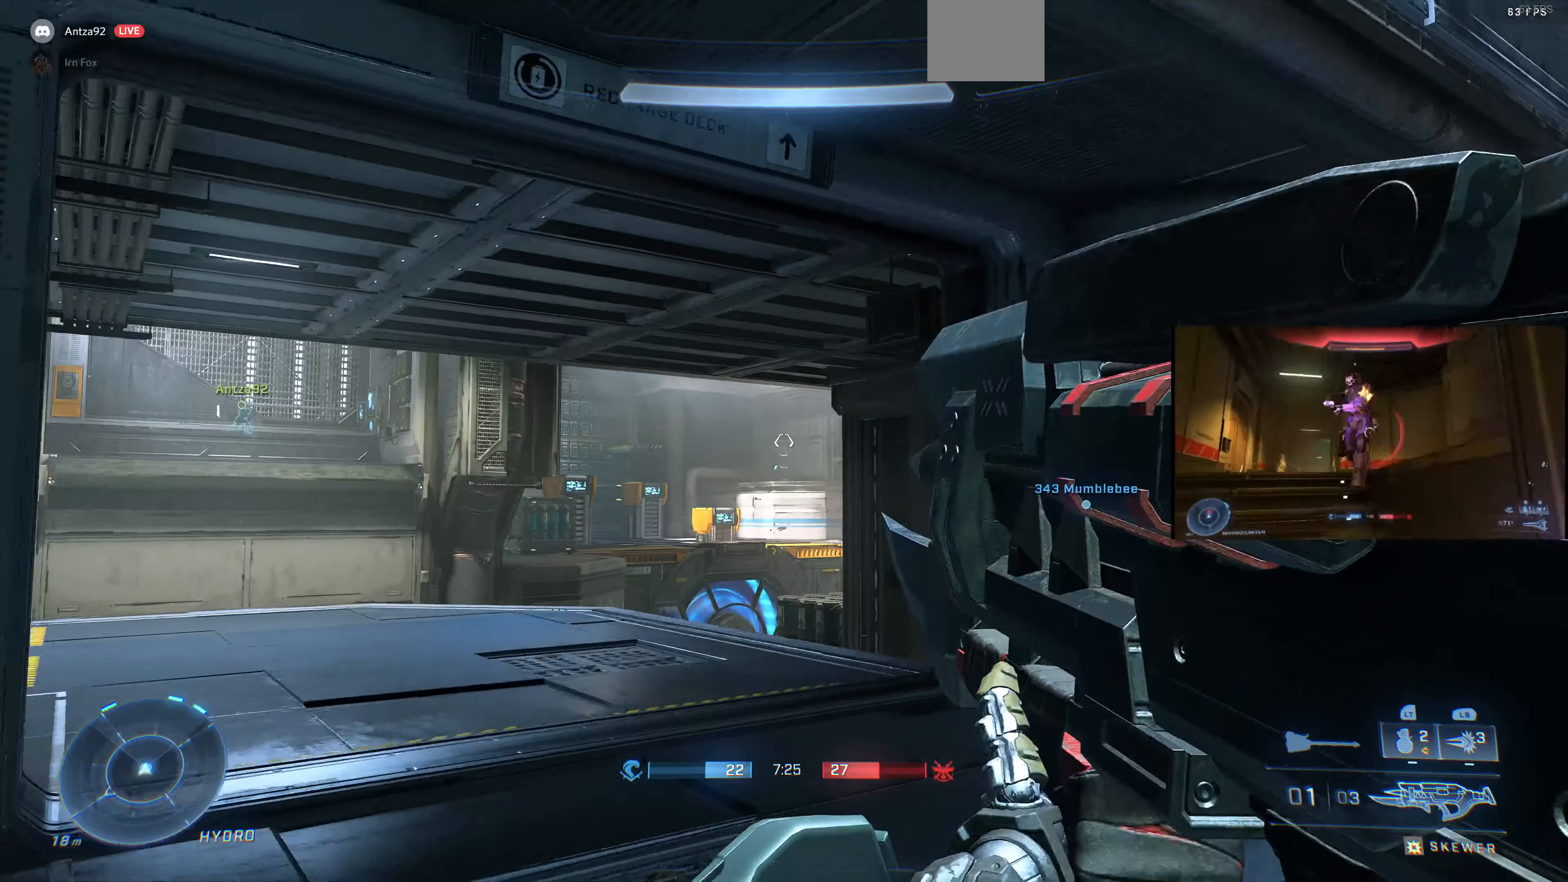
{"buttons": [], "left_stick": "down-left", "right_stick": "right", "events": [[100, "left_stick", "center"], [167, "right_stick", "up-right"], [267, "left_stick", "down-left"], [334, "right_stick", "center"], [467, "right_stick", "right"]]}
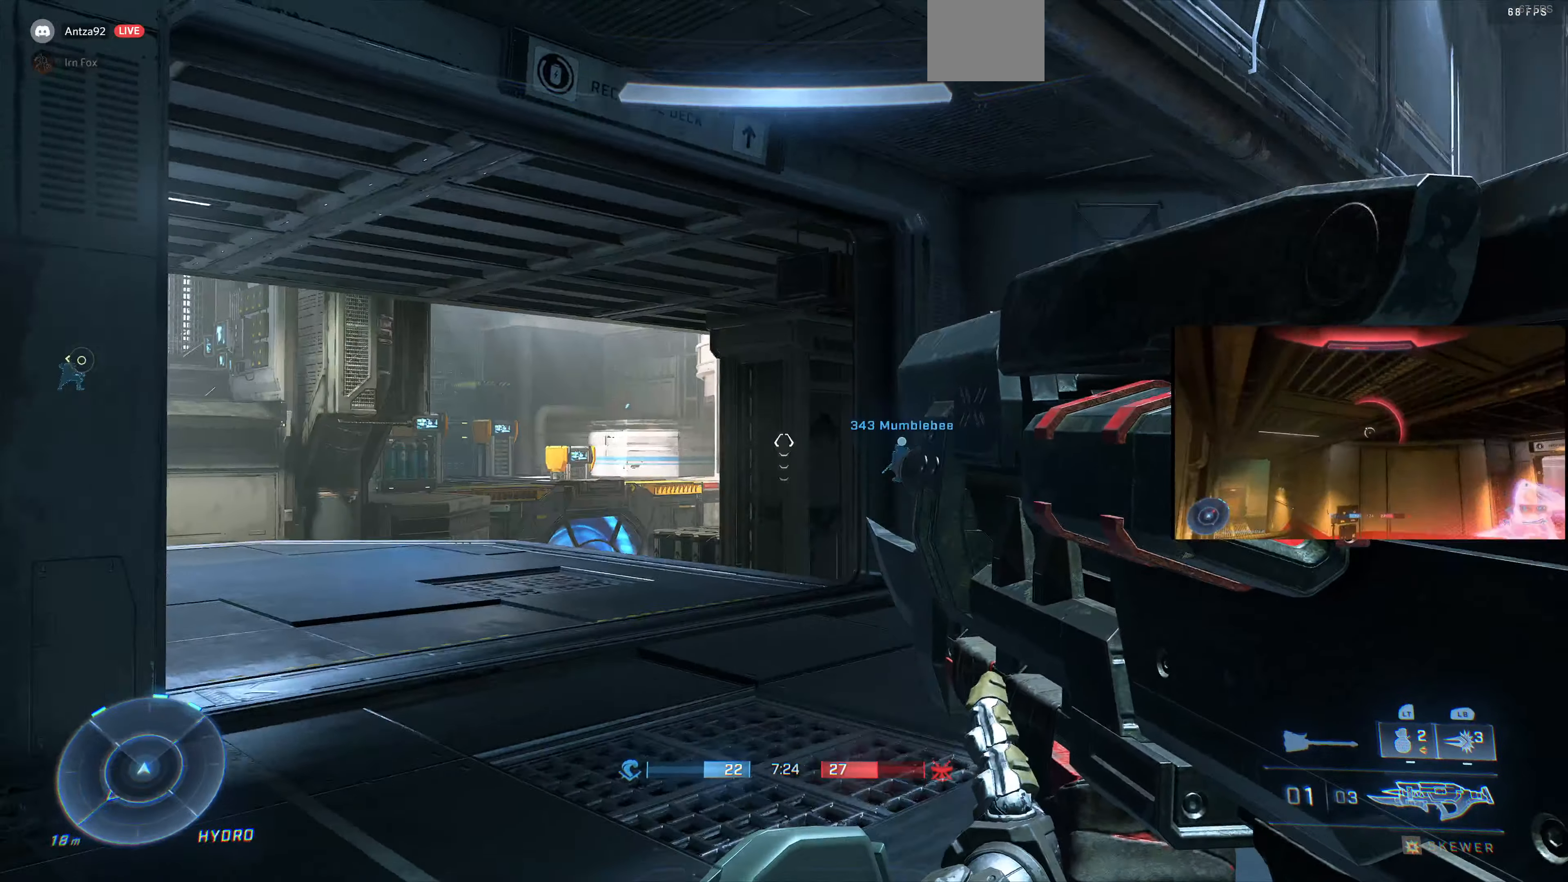
{"buttons": [], "left_stick": "center", "right_stick": "center", "events": [[400, "left_stick", "right"], [400, "right_stick", "center"], [500, "left_stick", "center"]]}
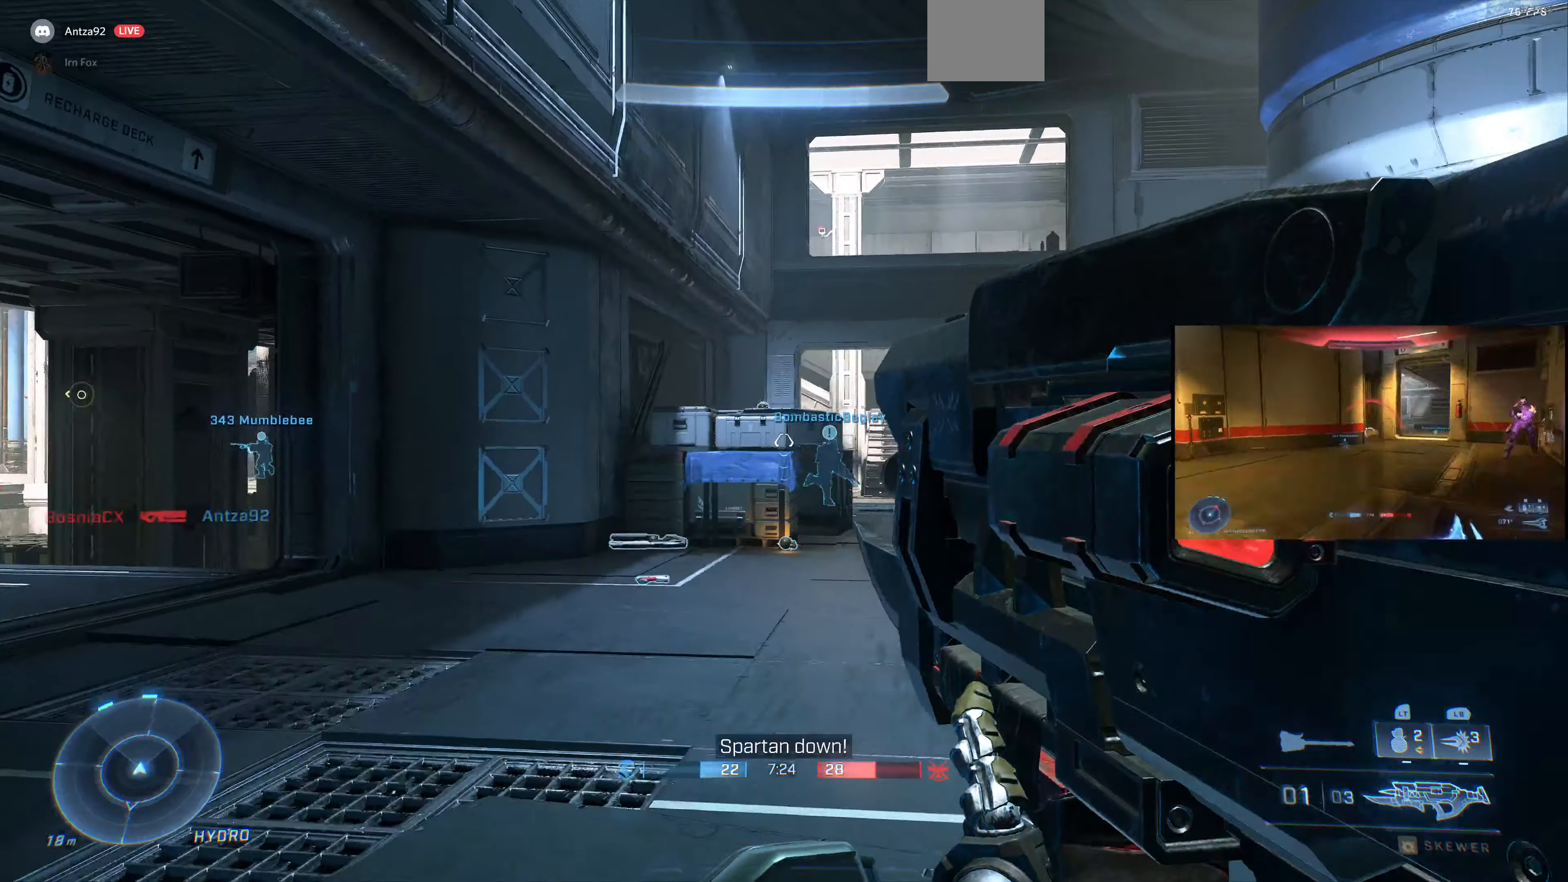
{"buttons": [], "left_stick": "center", "right_stick": "center", "events": [[167, "right_stick", "right"], [334, "right_stick", "center"]]}
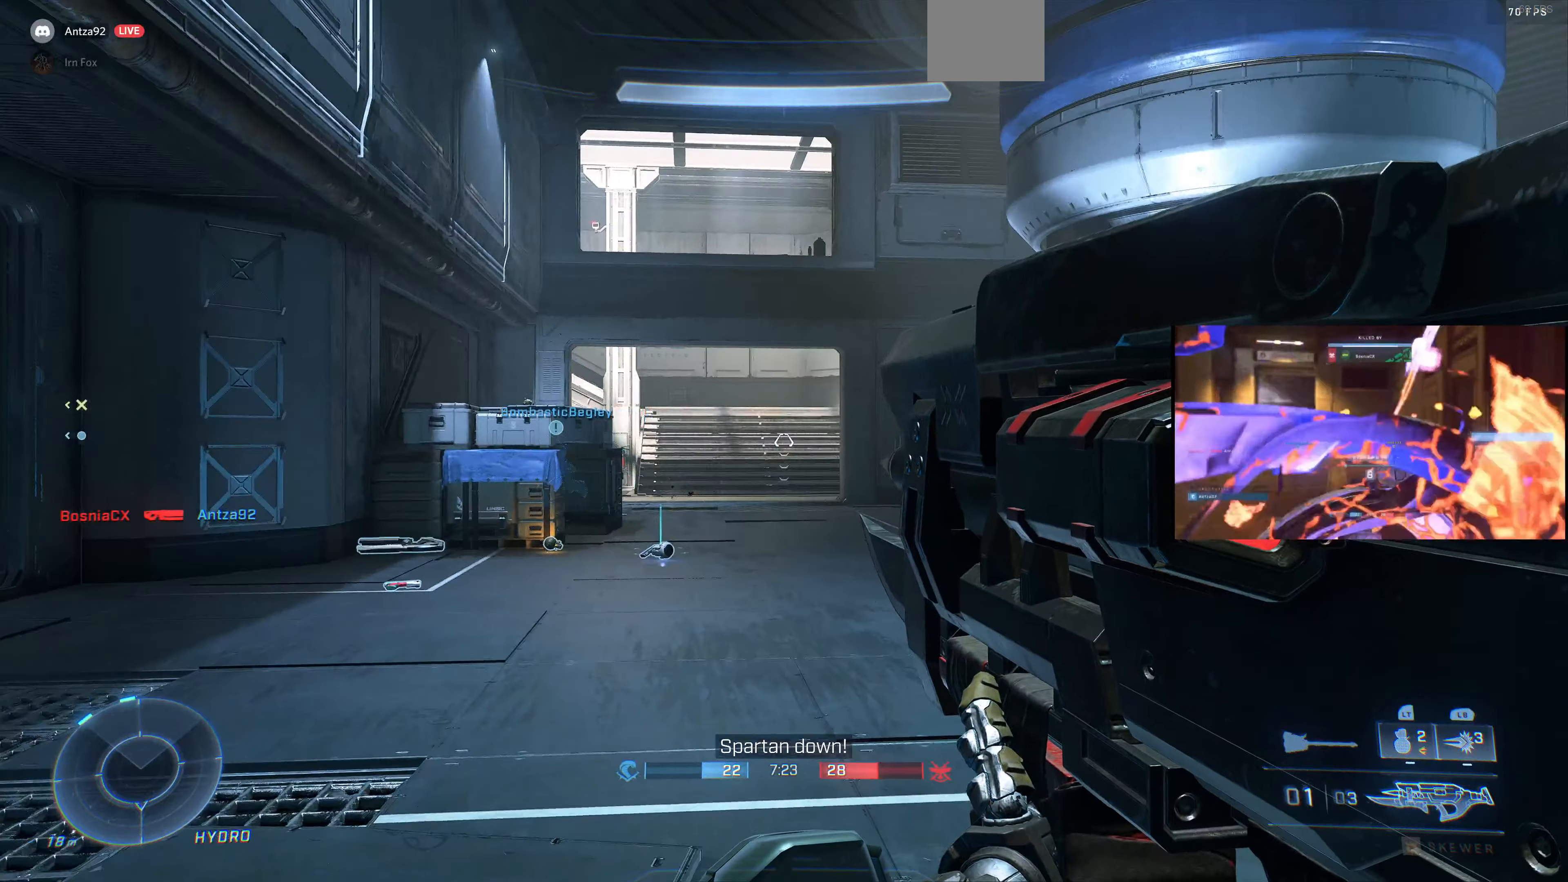
{"buttons": [], "left_stick": "center", "right_stick": "center", "events": [[67, "left_stick", "down-right"], [67, "right_stick", "left"], [334, "left_stick", "center"], [400, "right_stick", "center"]]}
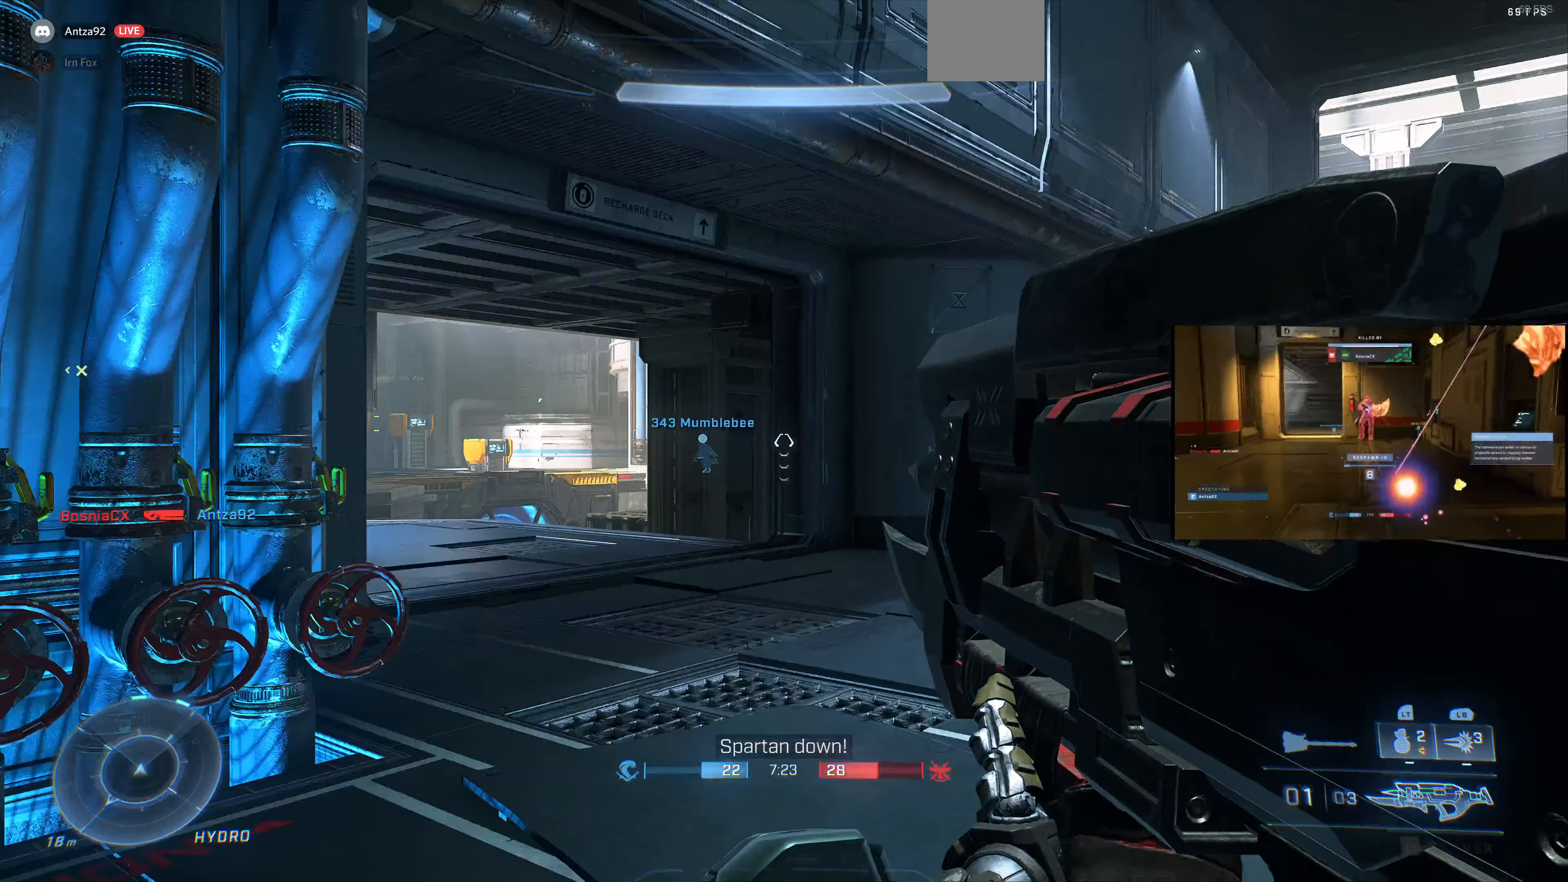
{"buttons": [], "left_stick": "up-right", "right_stick": "center", "events": [[267, "right_stick", "left"], [367, "left_stick", "up-right"], [434, "right_stick", "center"]]}
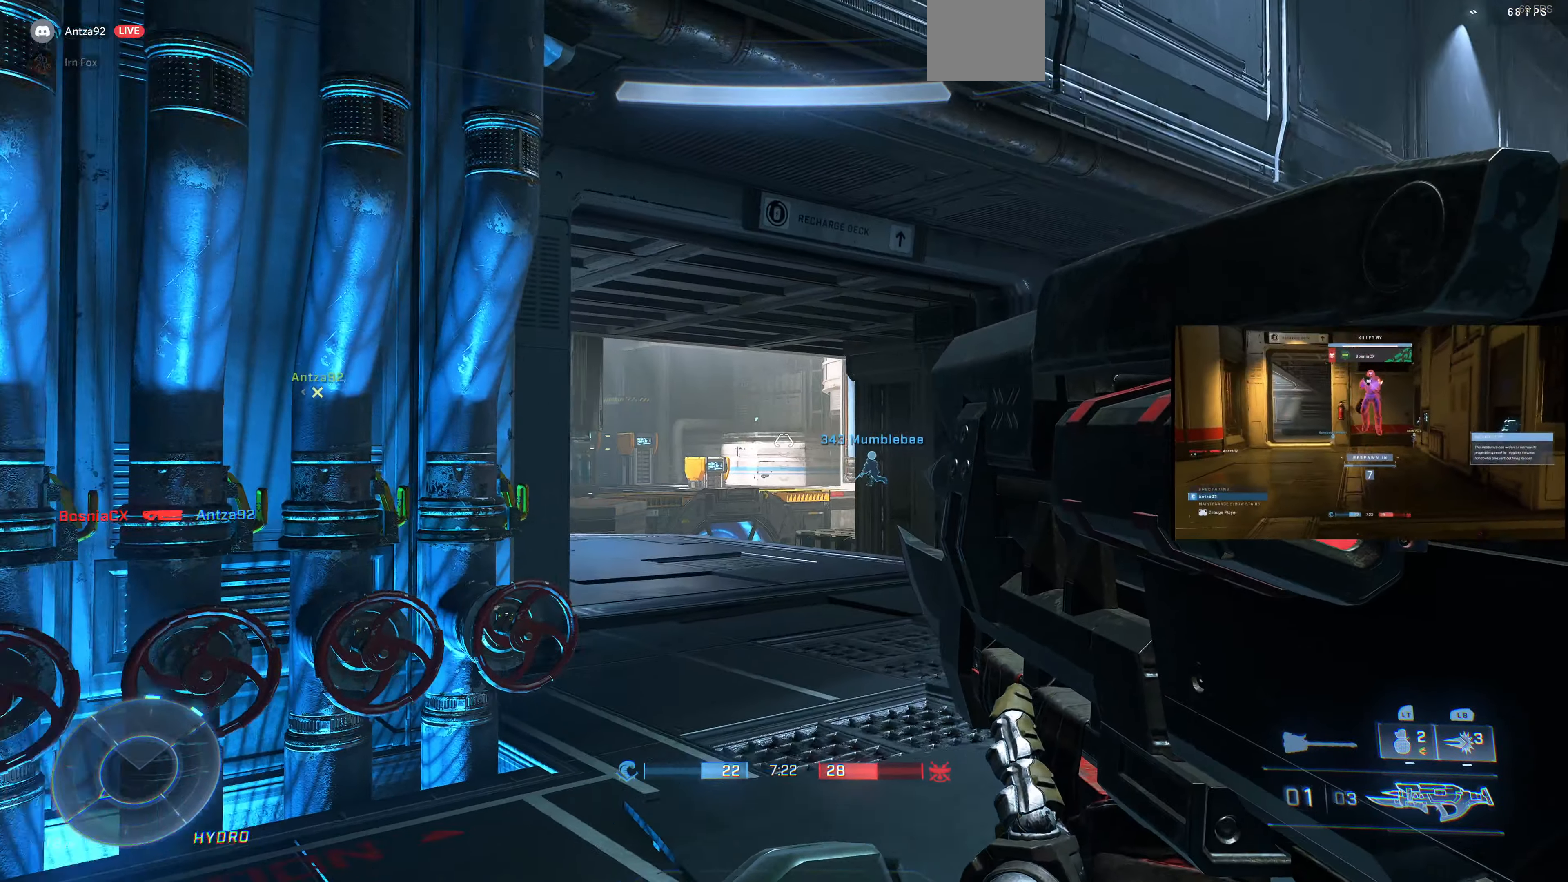
{"buttons": [], "left_stick": "center", "right_stick": "center", "events": [[134, "left_stick", "center"]]}
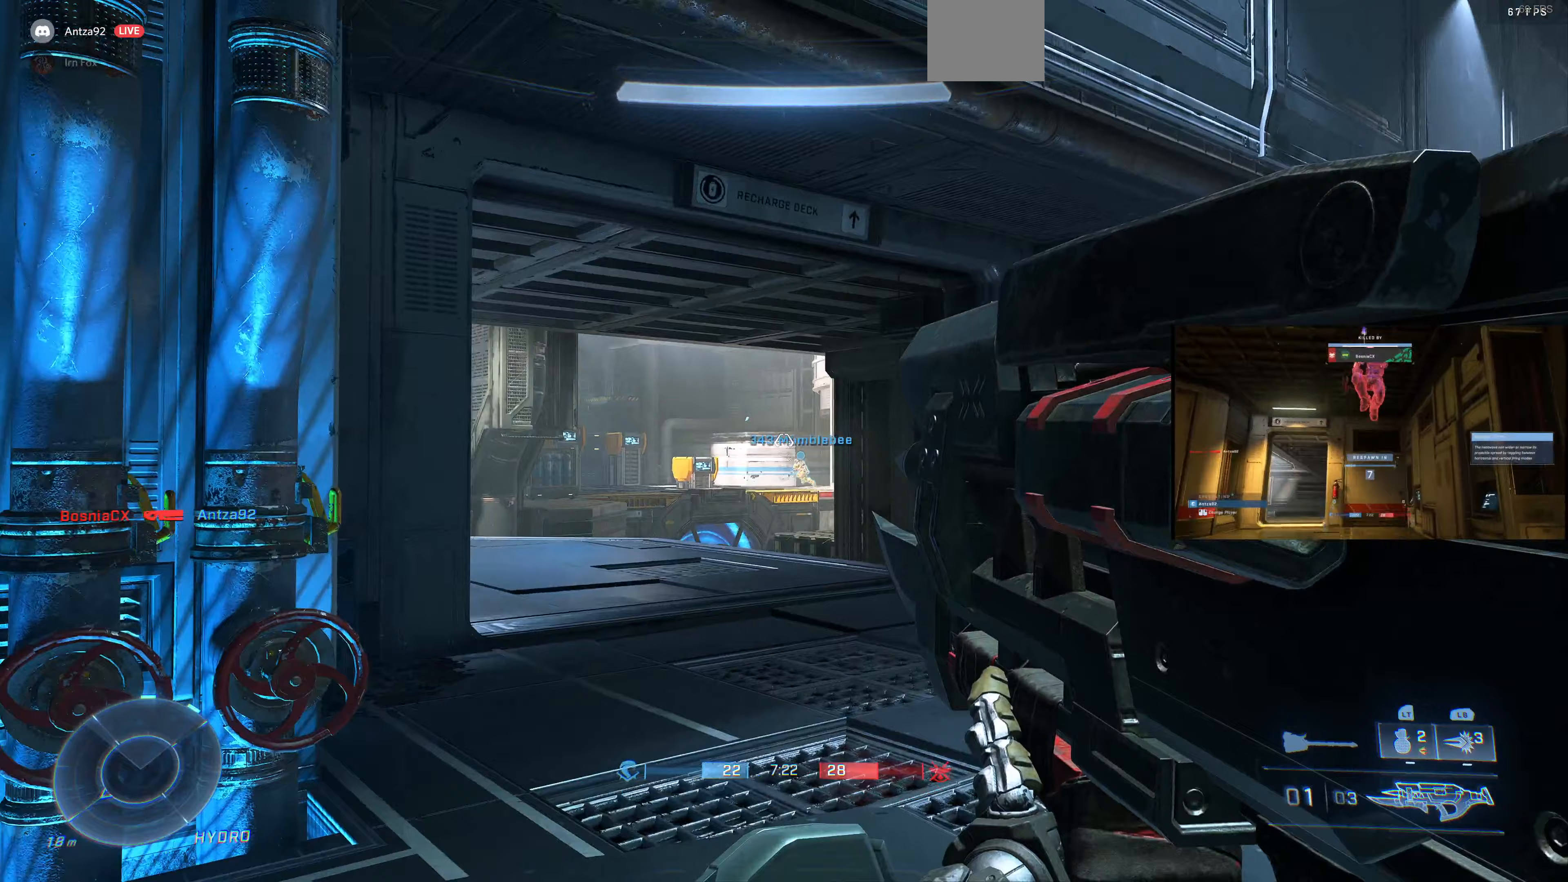
{"buttons": [], "left_stick": "right", "right_stick": "center", "events": [[33, "right_stick", "up-right"], [67, "left_stick", "down-left"], [133, "right_stick", "right"], [267, "left_stick", "down-right"], [367, "left_stick", "right"], [367, "right_stick", "center"]]}
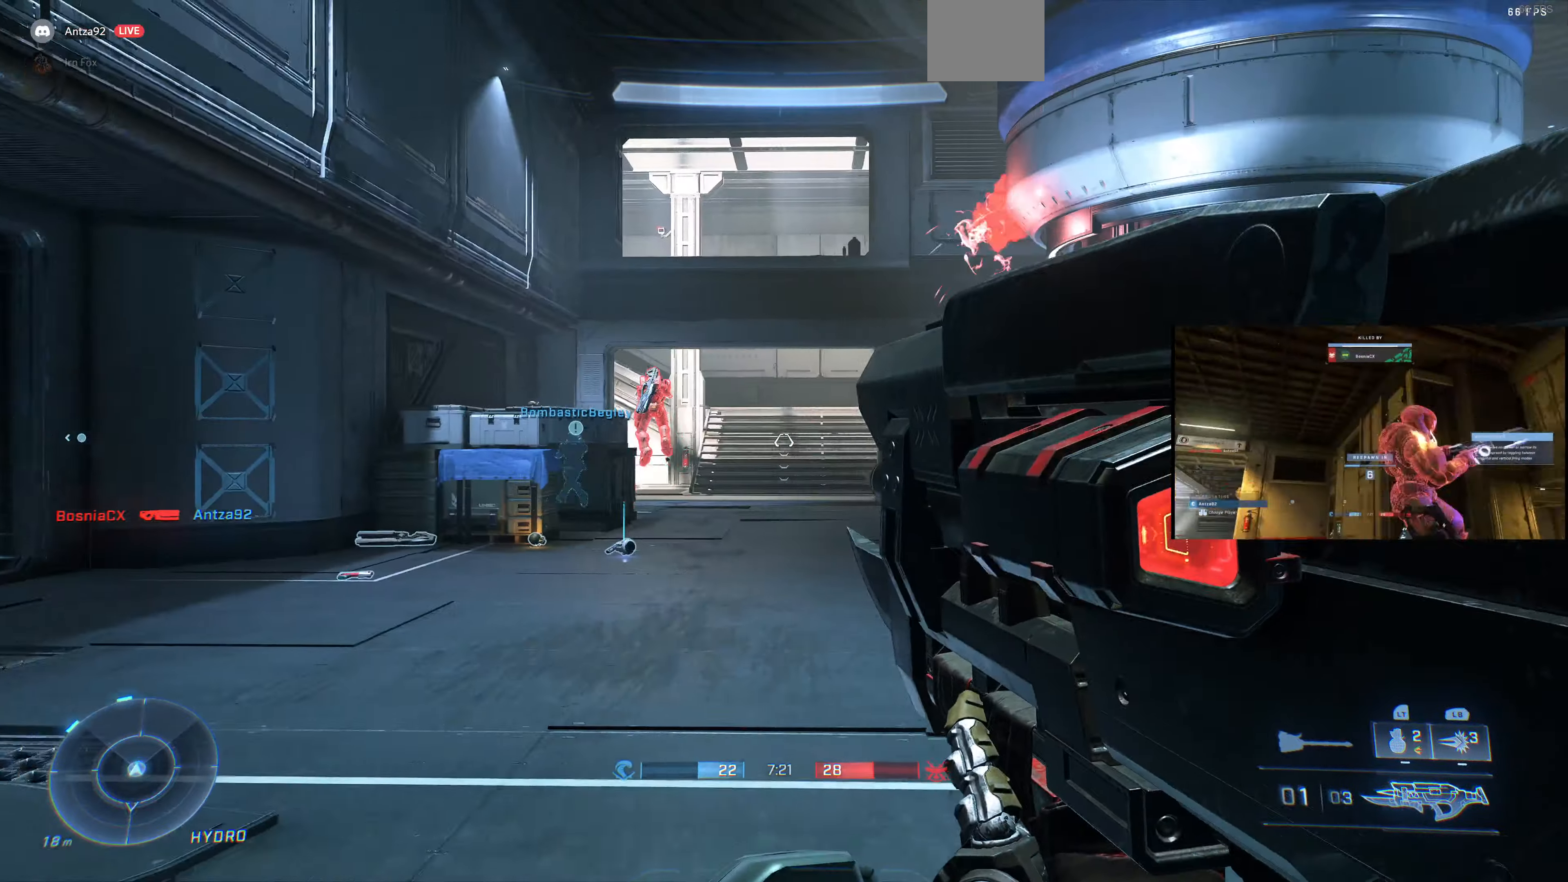
{"buttons": [], "left_stick": "up", "right_stick": "down-left", "events": [[133, "left_stick", "up-right"], [267, "right_stick", "left"], [367, "right_stick", "center"], [433, "left_stick", "up"], [433, "right_stick", "down-left"]]}
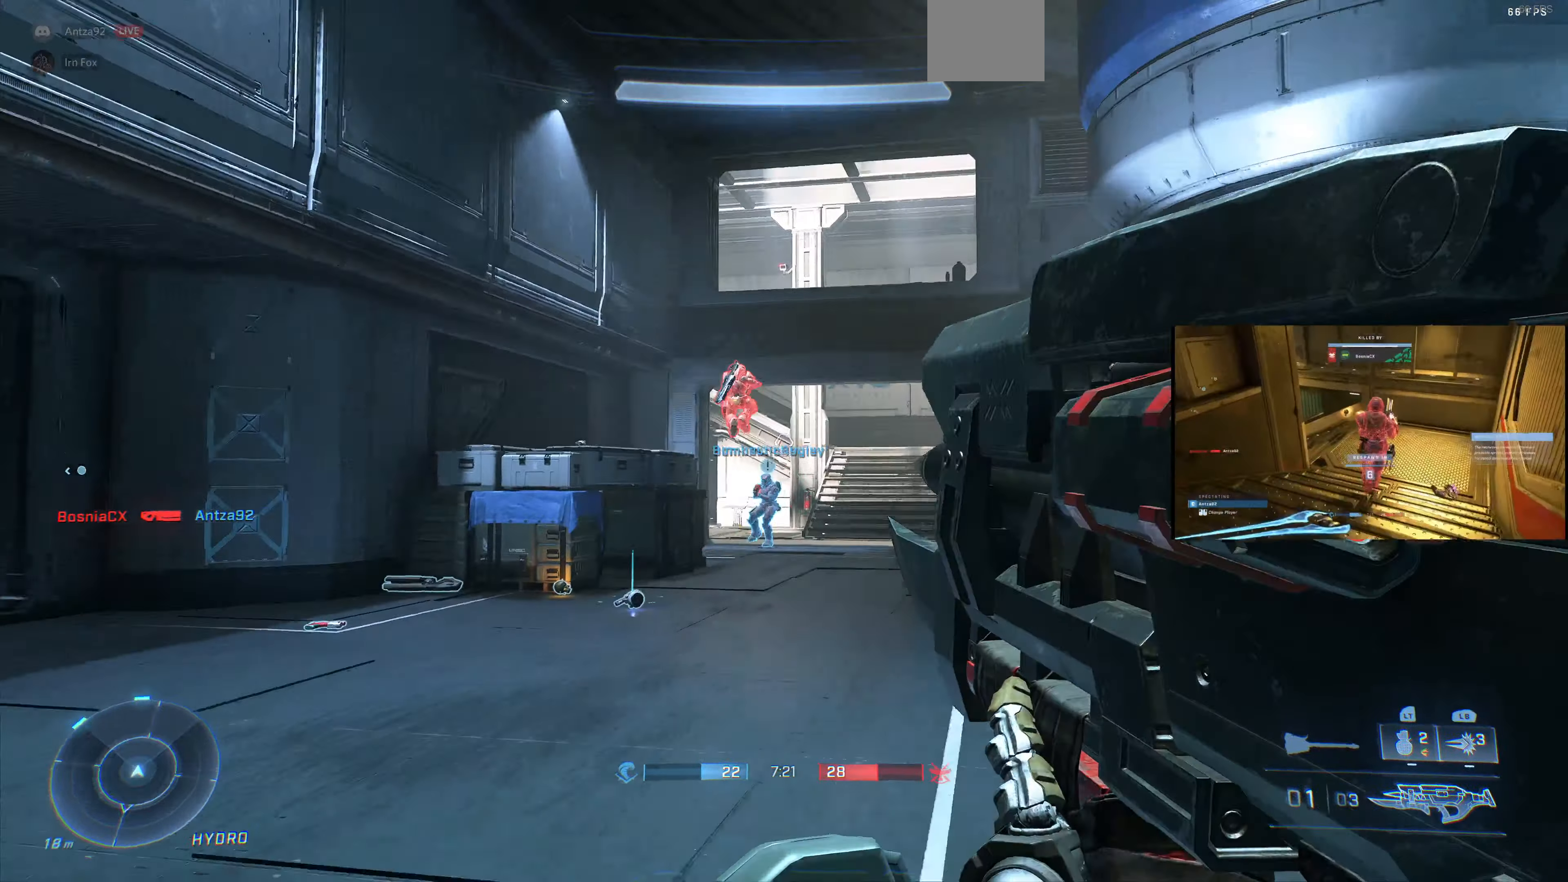
{"buttons": ["R2"], "left_stick": "up-right", "right_stick": "center", "events": [[33, "right_stick", "center"], [400, "right_stick", "up-right"], [433, "R2", "down"], [433, "left_stick", "up-right"], [500, "right_stick", "center"]]}
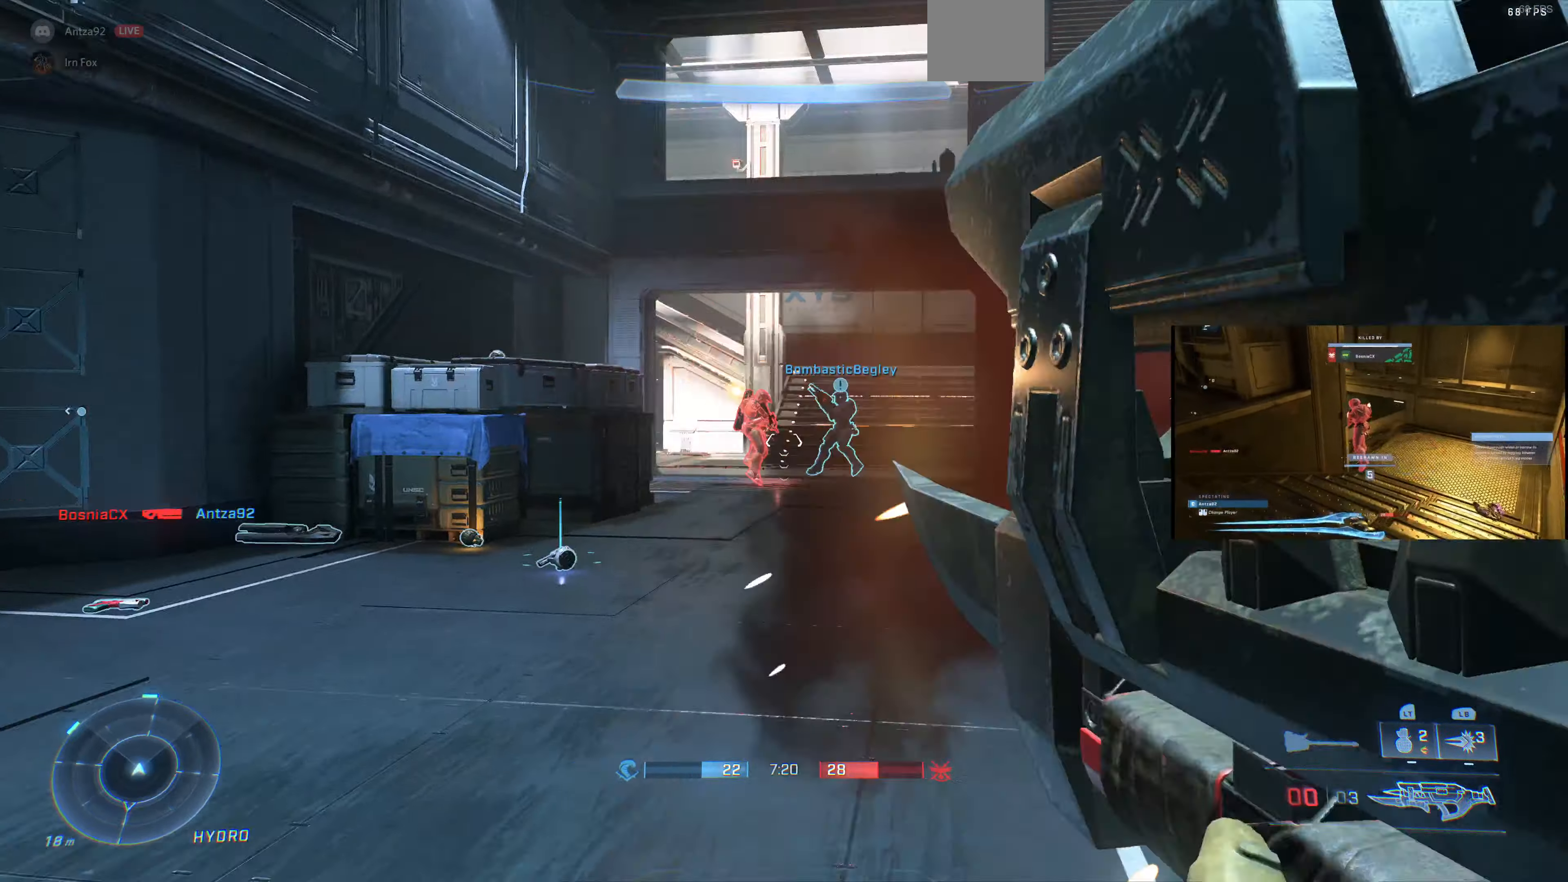
{"buttons": [], "left_stick": "up-right", "right_stick": "center", "events": [[100, "R2", "up"]]}
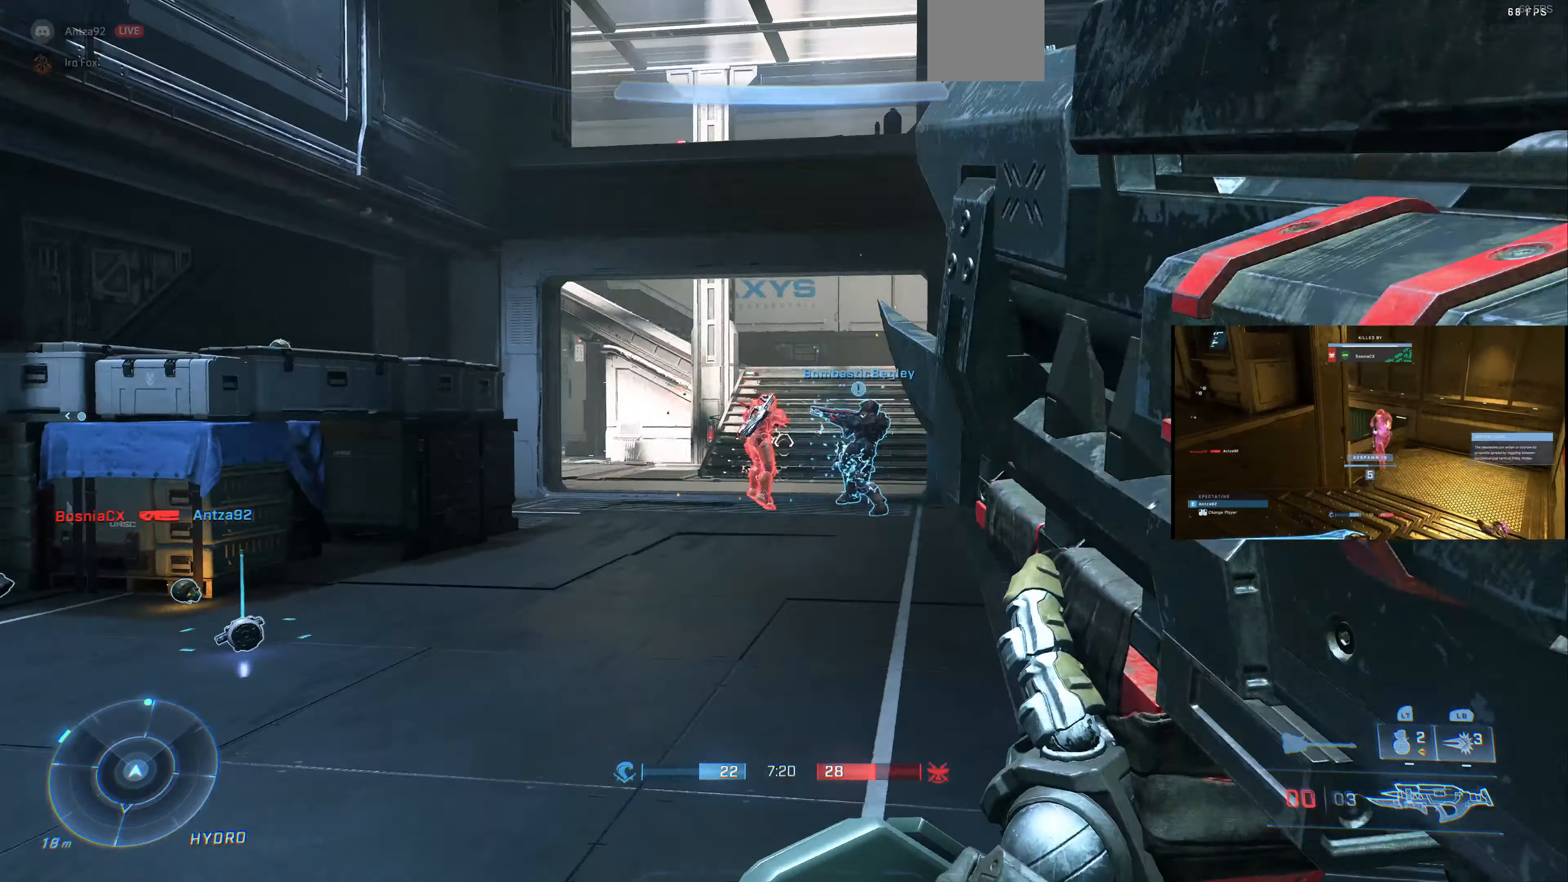
{"buttons": [], "left_stick": "up", "right_stick": "center", "events": [[233, "left_stick", "up"], [367, "TRIANGLE", "down"], [467, "TRIANGLE", "up"]]}
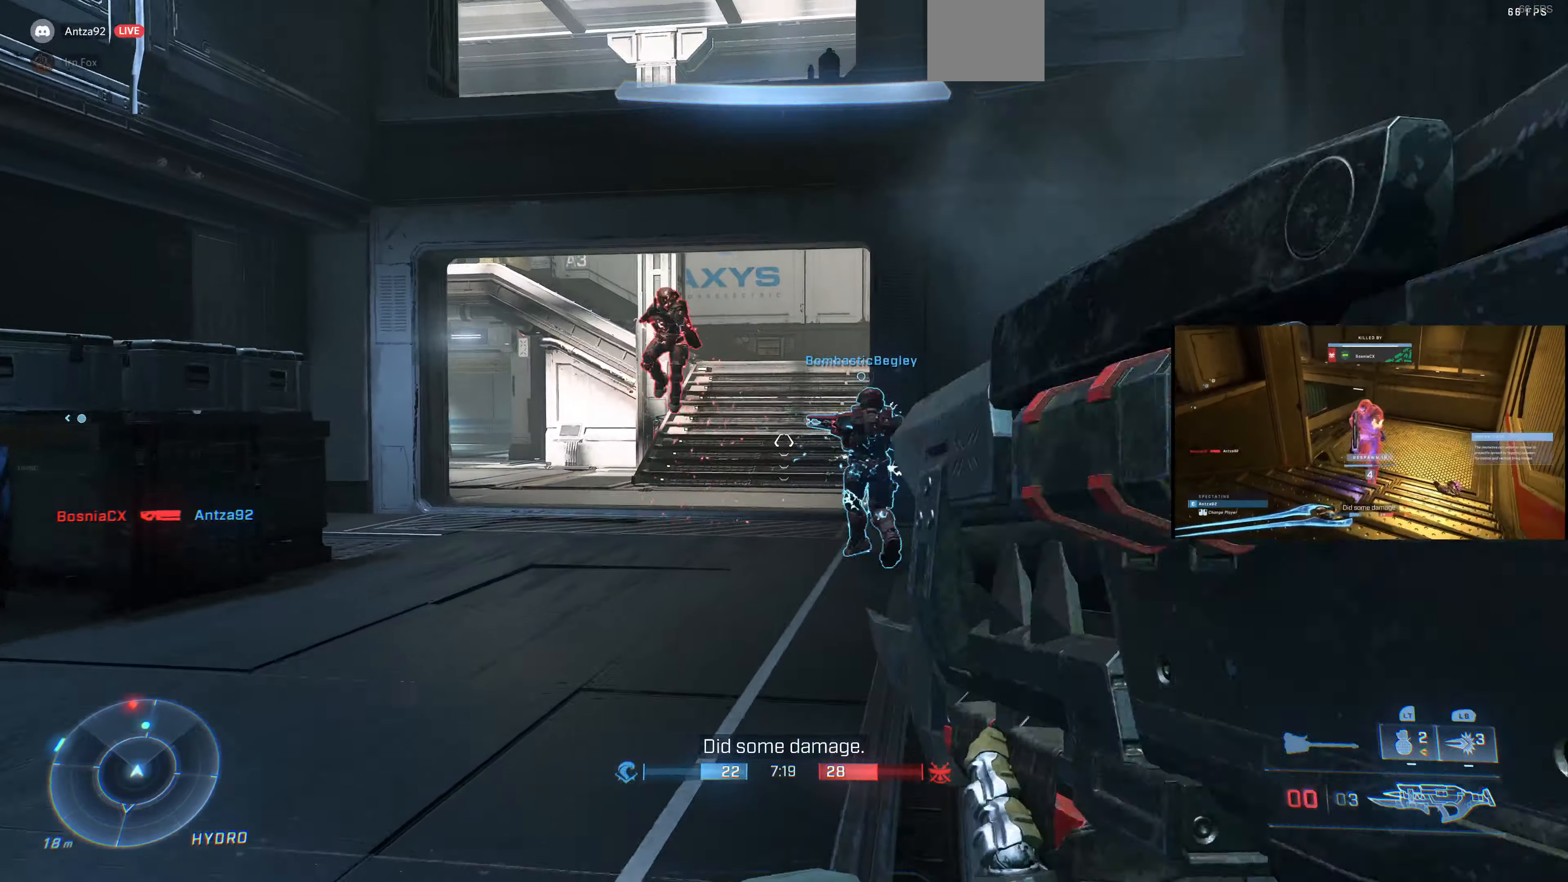
{"buttons": [], "left_stick": "up", "right_stick": "center", "events": [[200, "right_stick", "left"], [333, "right_stick", "center"]]}
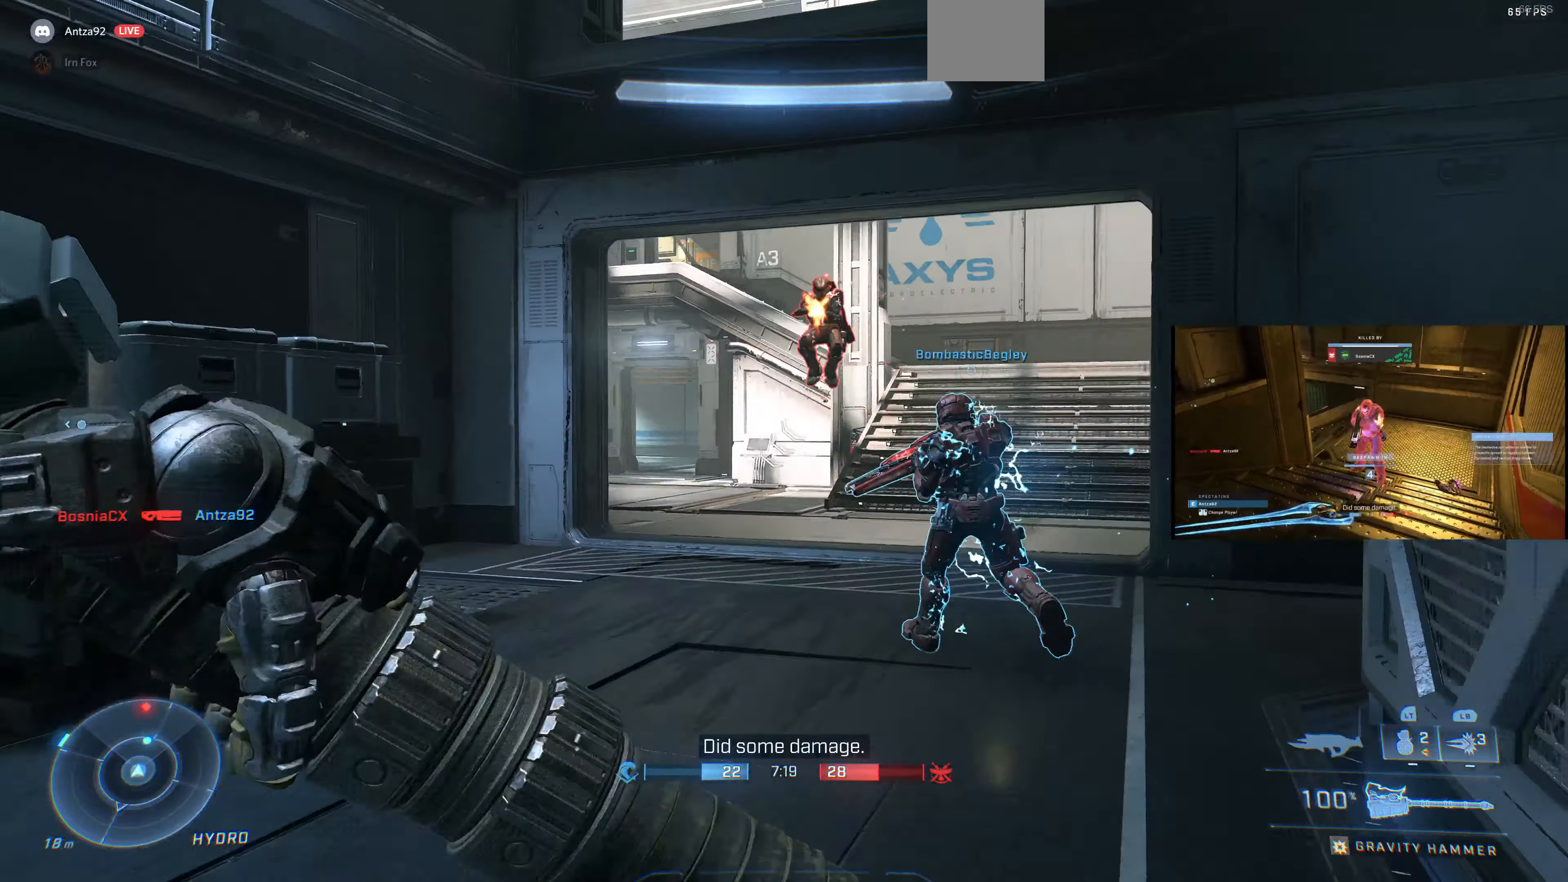
{"buttons": [], "left_stick": "up", "right_stick": "right", "events": [[100, "SQUARE", "down"], [233, "SQUARE", "up"], [500, "right_stick", "right"]]}
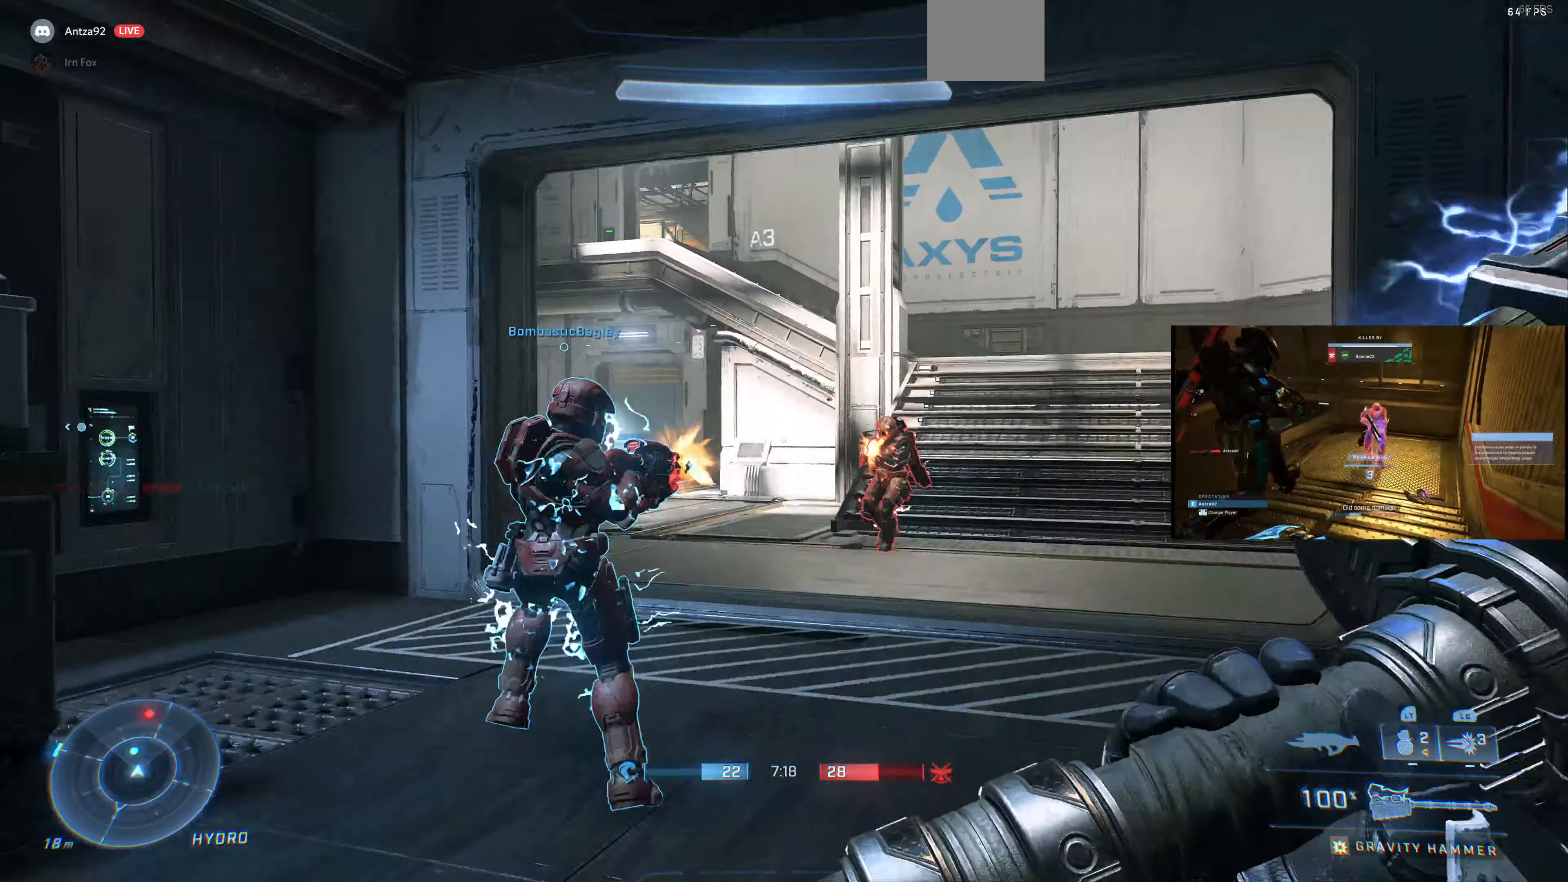
{"buttons": [], "left_stick": "up", "right_stick": "center", "events": [[100, "right_stick", "center"], [167, "right_stick", "right"], [500, "right_stick", "center"]]}
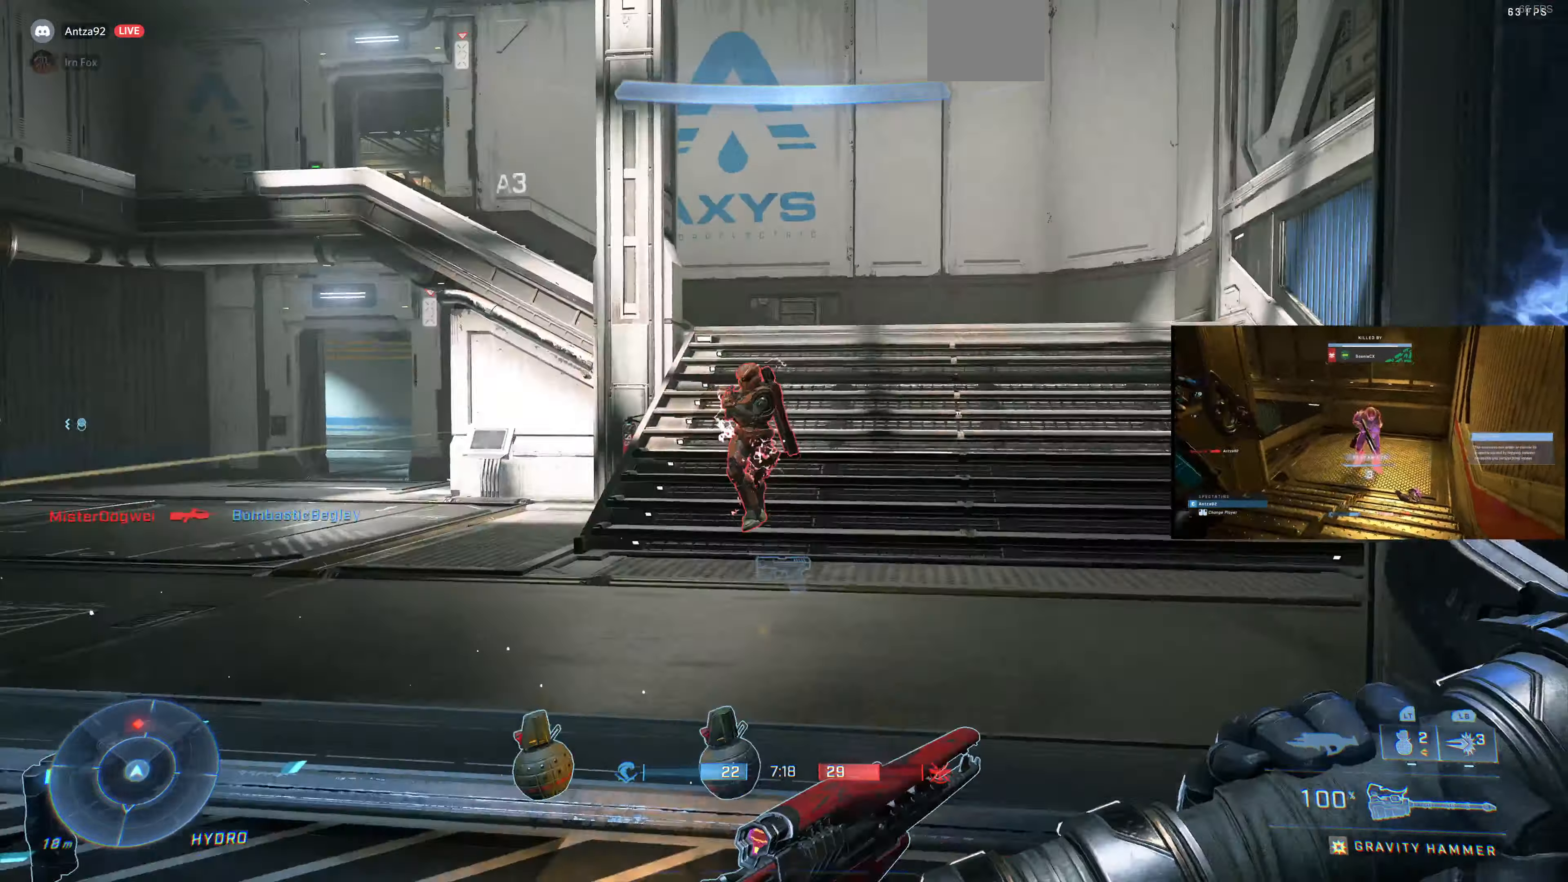
{"buttons": [], "left_stick": "up", "right_stick": "down-left", "events": [[333, "right_stick", "left"], [500, "right_stick", "down-left"]]}
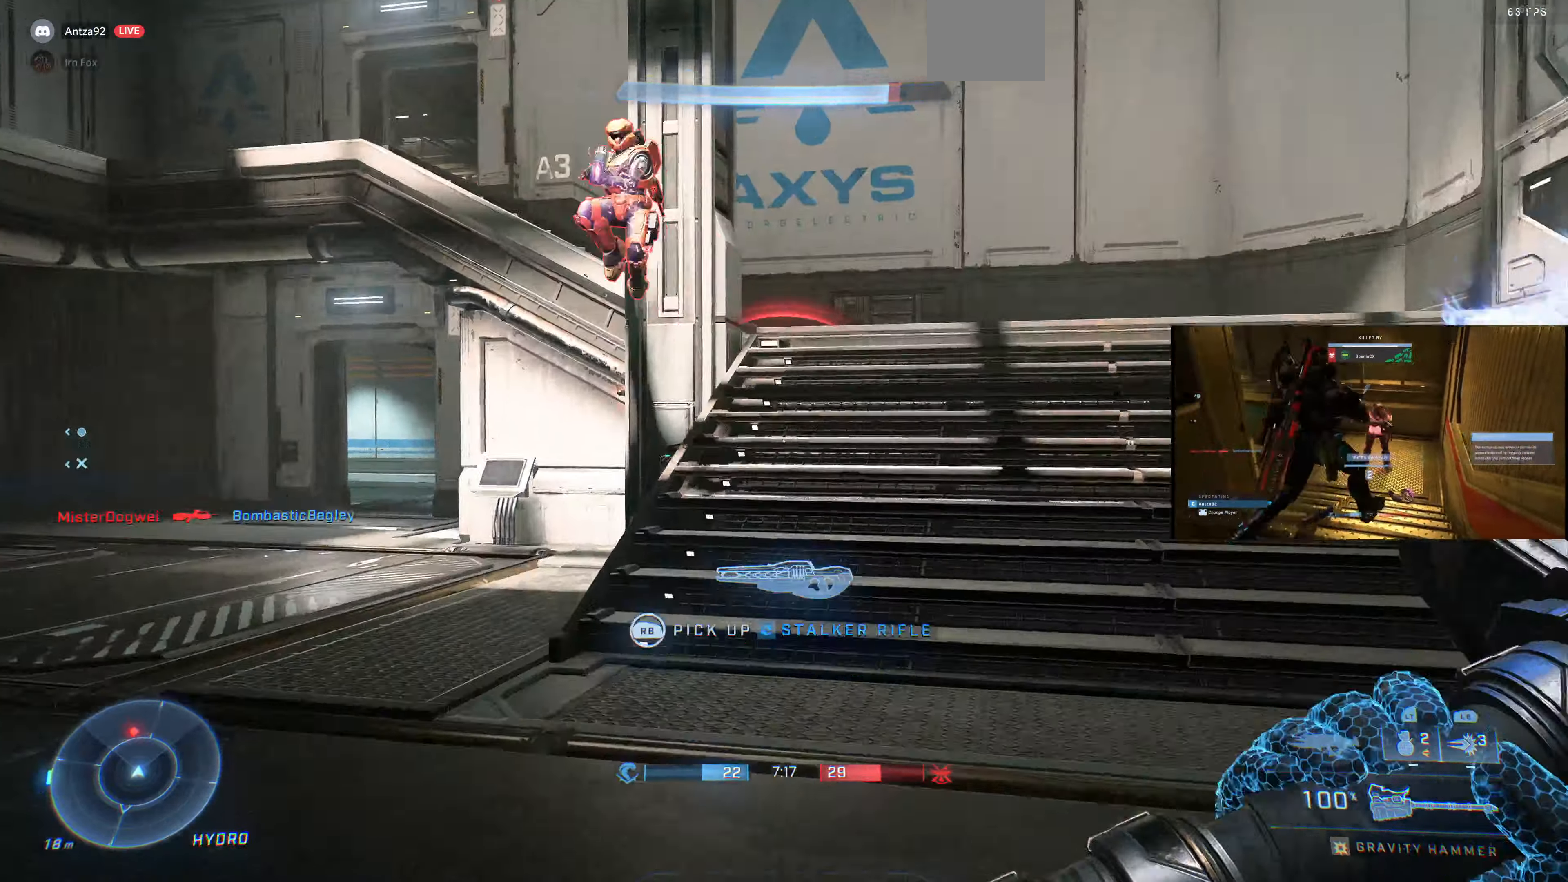
{"buttons": [], "left_stick": "up", "right_stick": "center", "events": [[133, "right_stick", "center"]]}
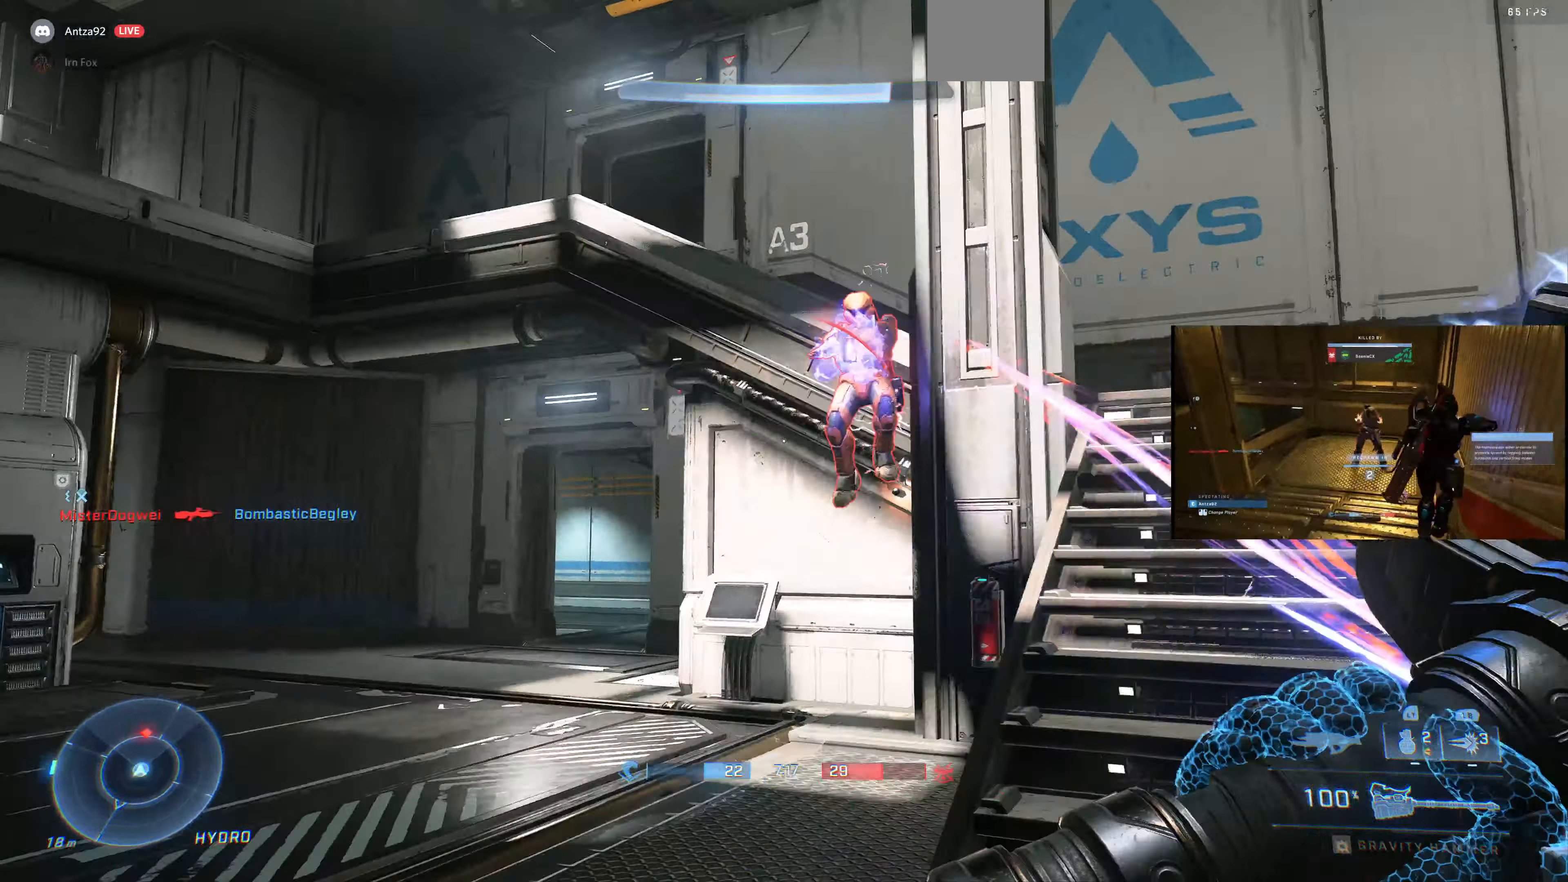
{"buttons": ["L1"], "left_stick": "up-left", "right_stick": "center", "events": [[67, "right_stick", "up-right"], [100, "L1", "down"], [133, "right_stick", "center"], [400, "left_stick", "up-left"]]}
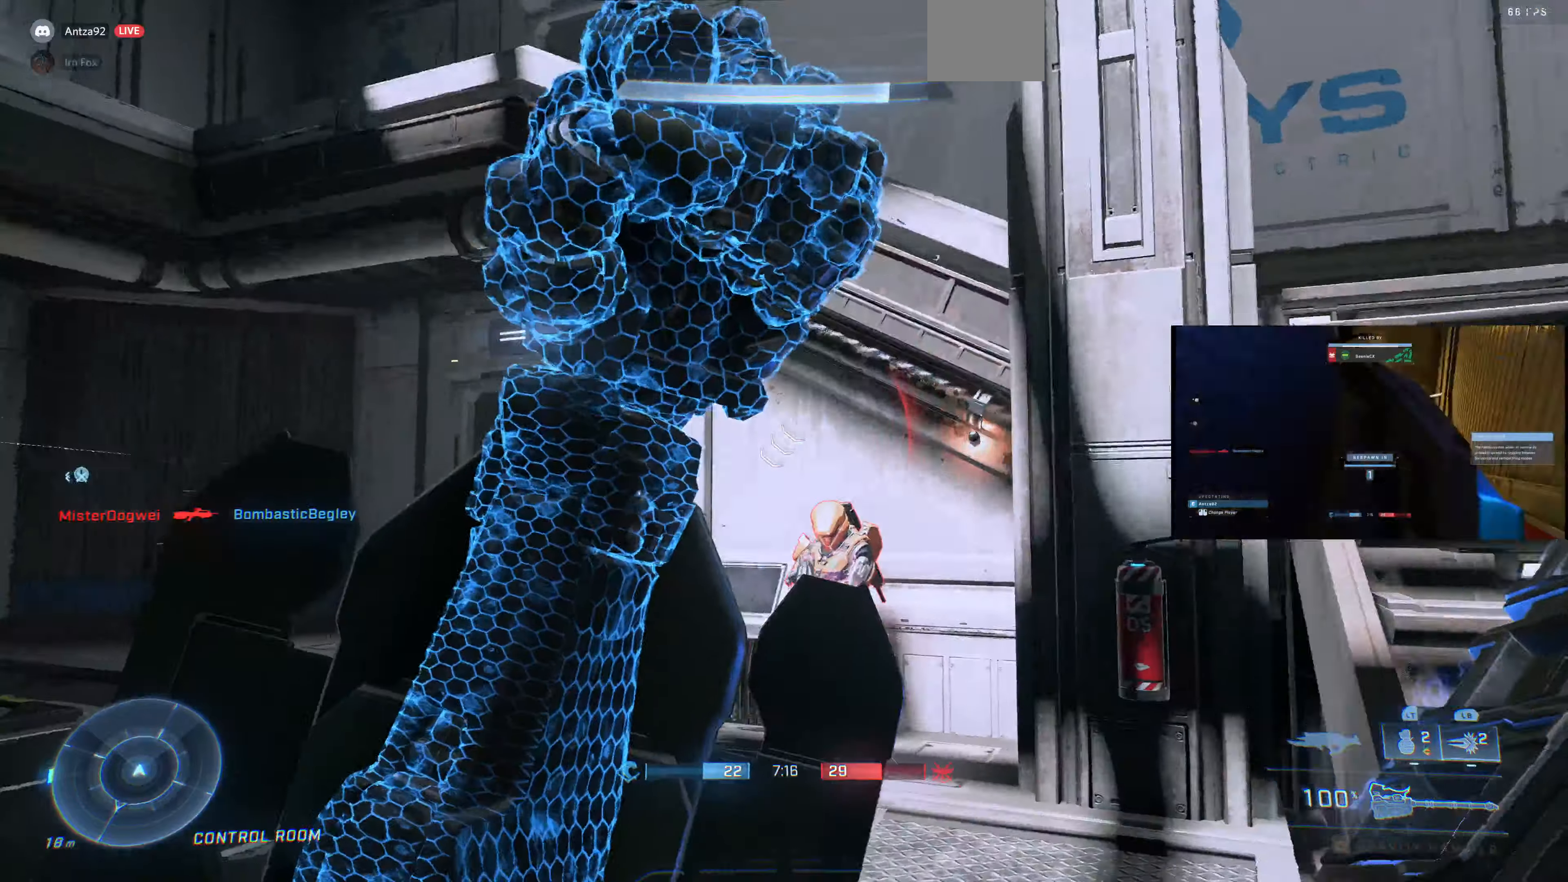
{"buttons": ["R2"], "left_stick": "left", "right_stick": "right", "events": [[166, "L1", "up"], [233, "right_stick", "right"], [300, "R2", "down"], [400, "left_stick", "left"], [433, "R2", "up"], [500, "R2", "down"]]}
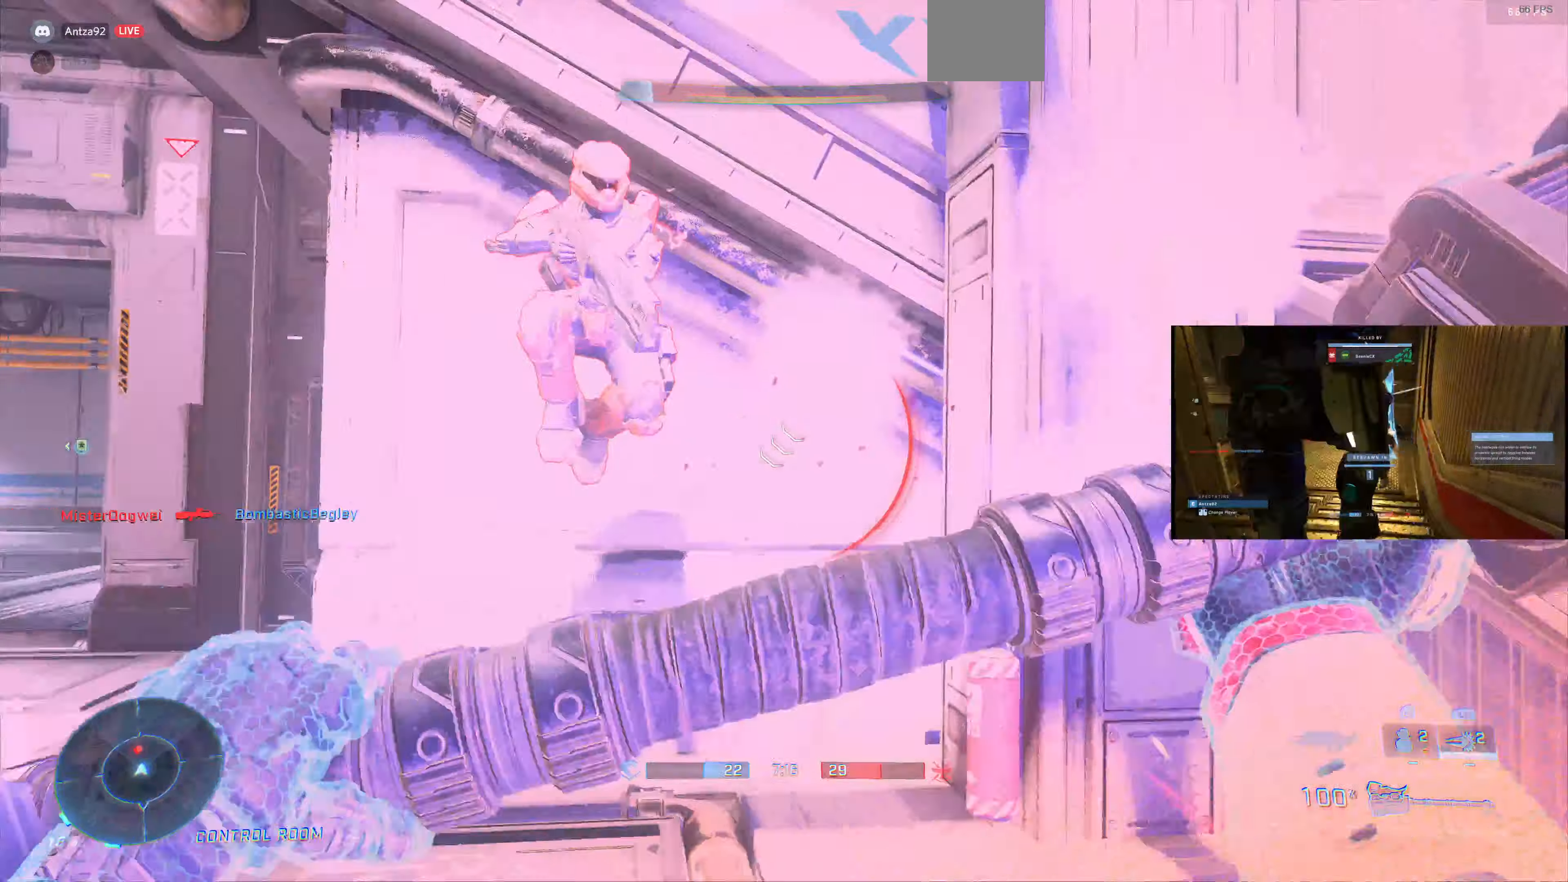
{"buttons": [], "left_stick": "down-left", "right_stick": "up-left", "events": [[100, "R2", "up"], [100, "right_stick", "down"], [166, "R2", "down"], [200, "right_stick", "down-right"], [233, "R2", "up"], [300, "R2", "down"], [300, "right_stick", "right"], [400, "R2", "up"], [500, "left_stick", "down-left"], [500, "right_stick", "up-left"]]}
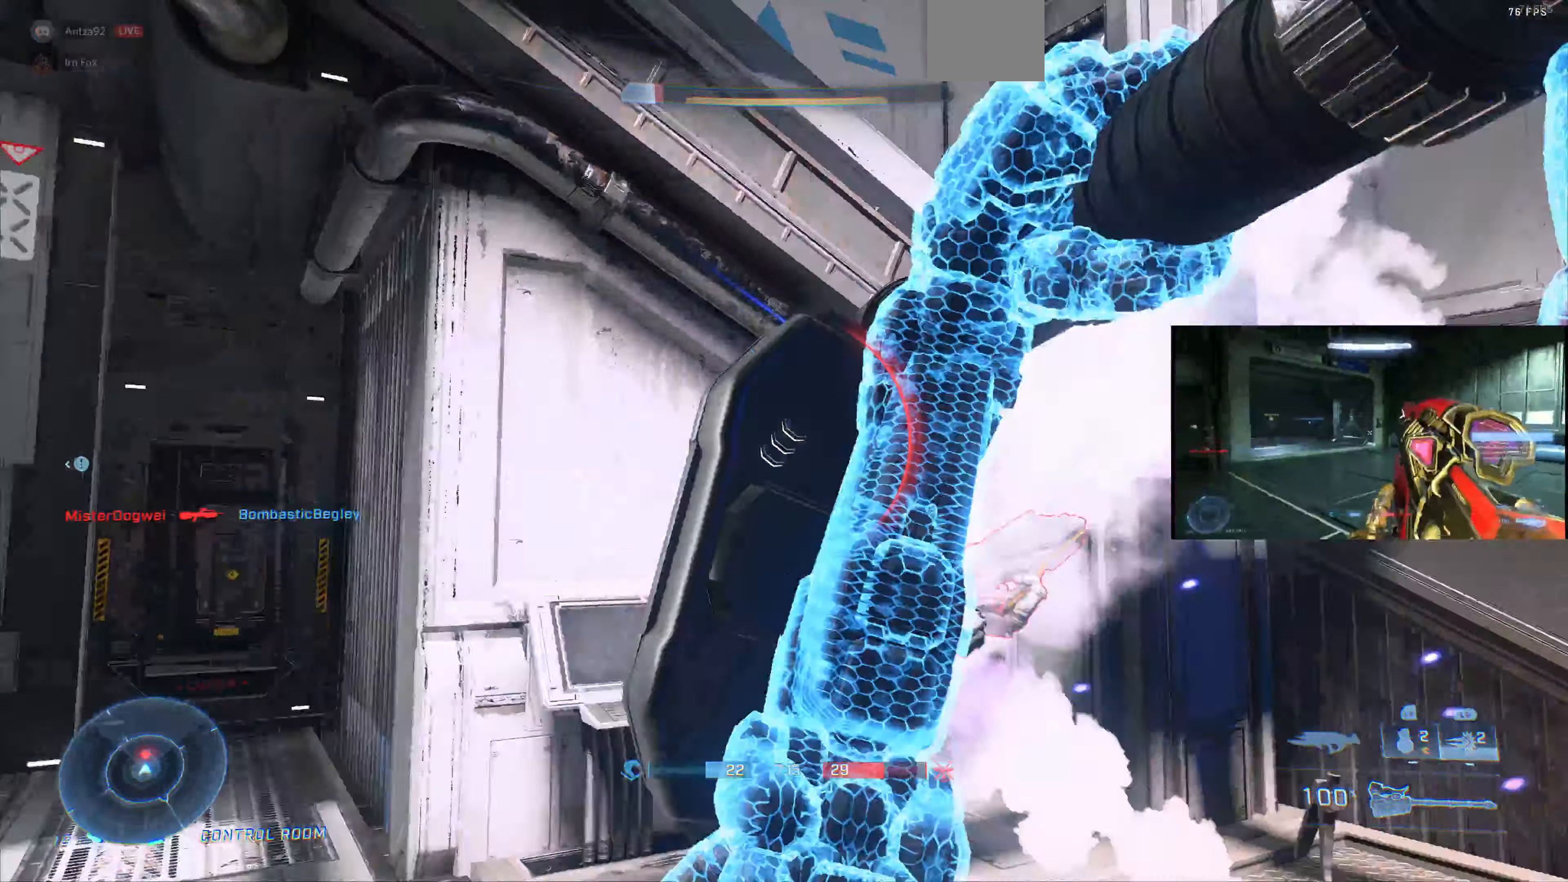
{"buttons": [], "left_stick": "down-left", "right_stick": "center", "events": [[100, "right_stick", "up"], [400, "right_stick", "center"]]}
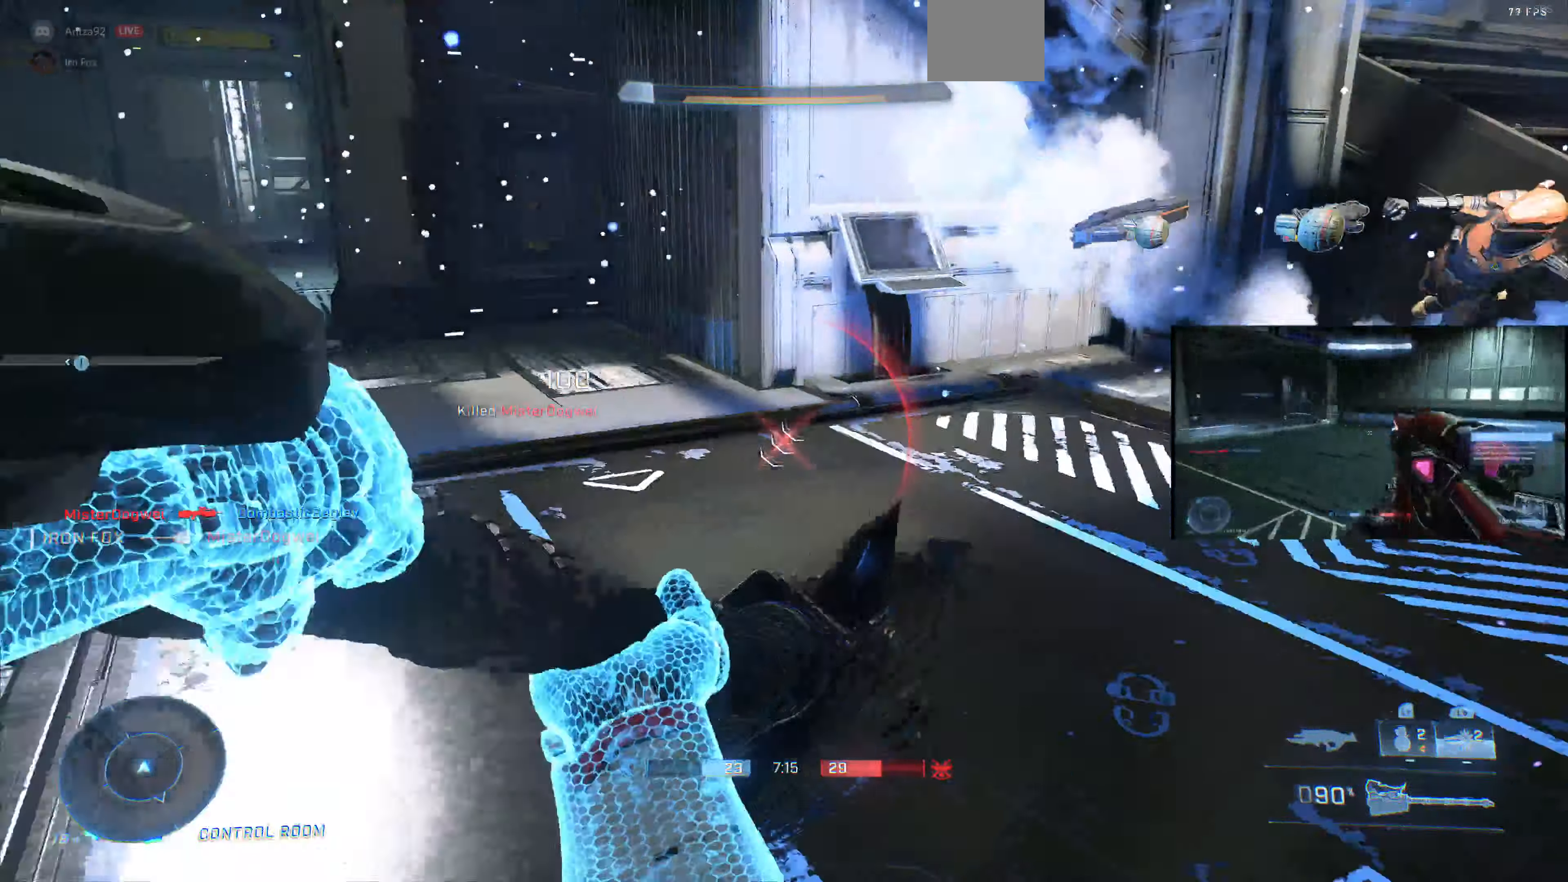
{"buttons": [], "left_stick": "down", "right_stick": "left", "events": [[33, "left_stick", "down"], [200, "right_stick", "right"], [333, "right_stick", "center"], [400, "right_stick", "left"]]}
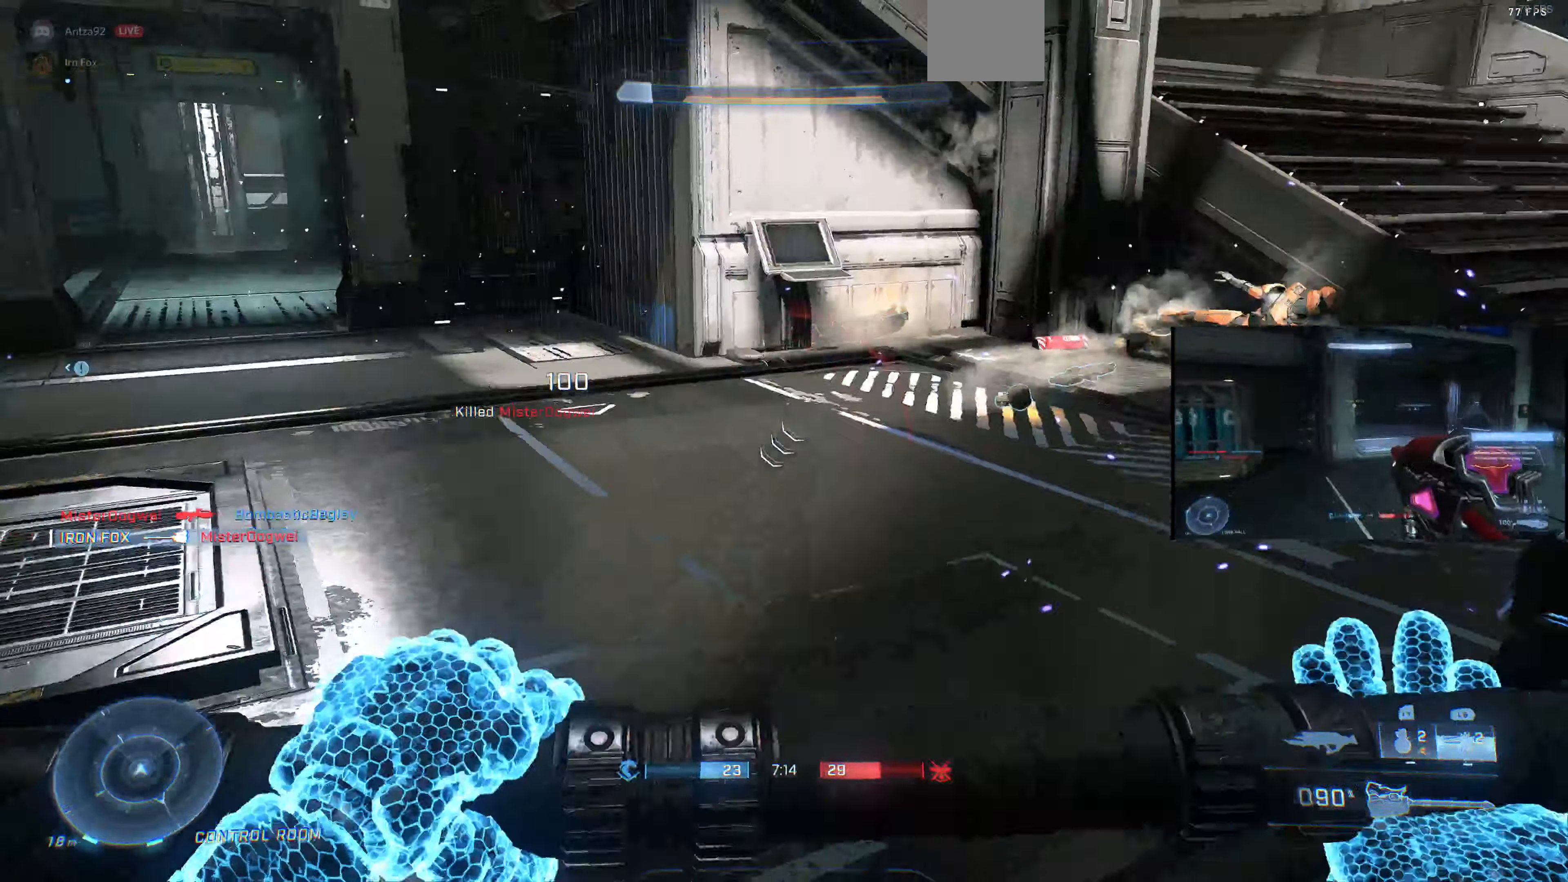
{"buttons": [], "left_stick": "left", "right_stick": "center", "events": [[100, "left_stick", "down-left"], [366, "left_stick", "left"], [433, "right_stick", "center"]]}
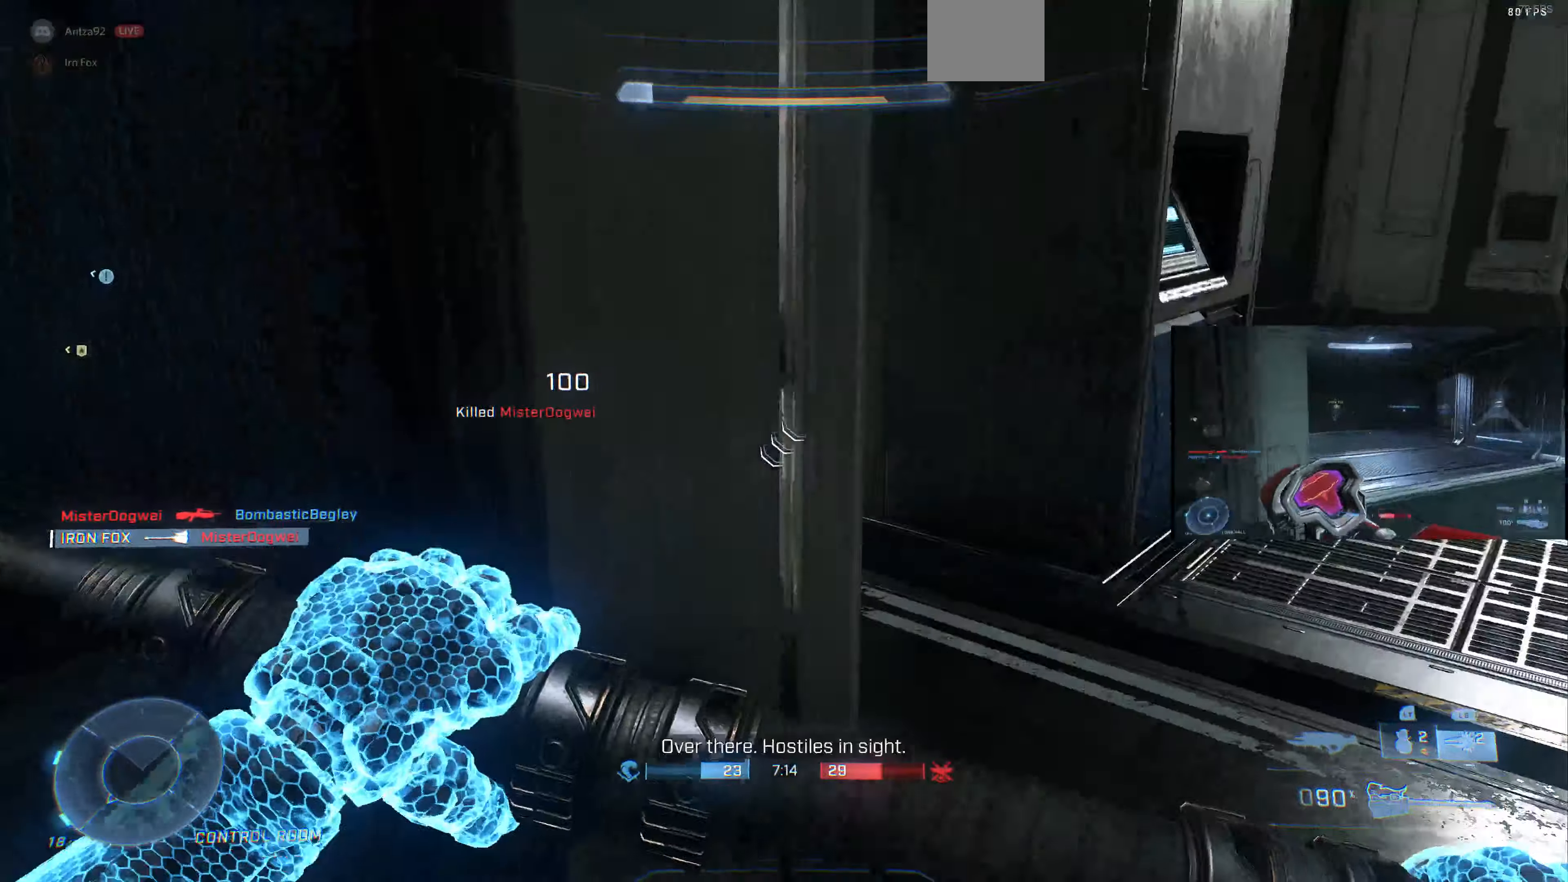
{"buttons": [], "left_stick": "center", "right_stick": "right", "events": [[133, "left_stick", "center"], [200, "right_stick", "right"], [300, "right_stick", "down-right"], [400, "right_stick", "right"]]}
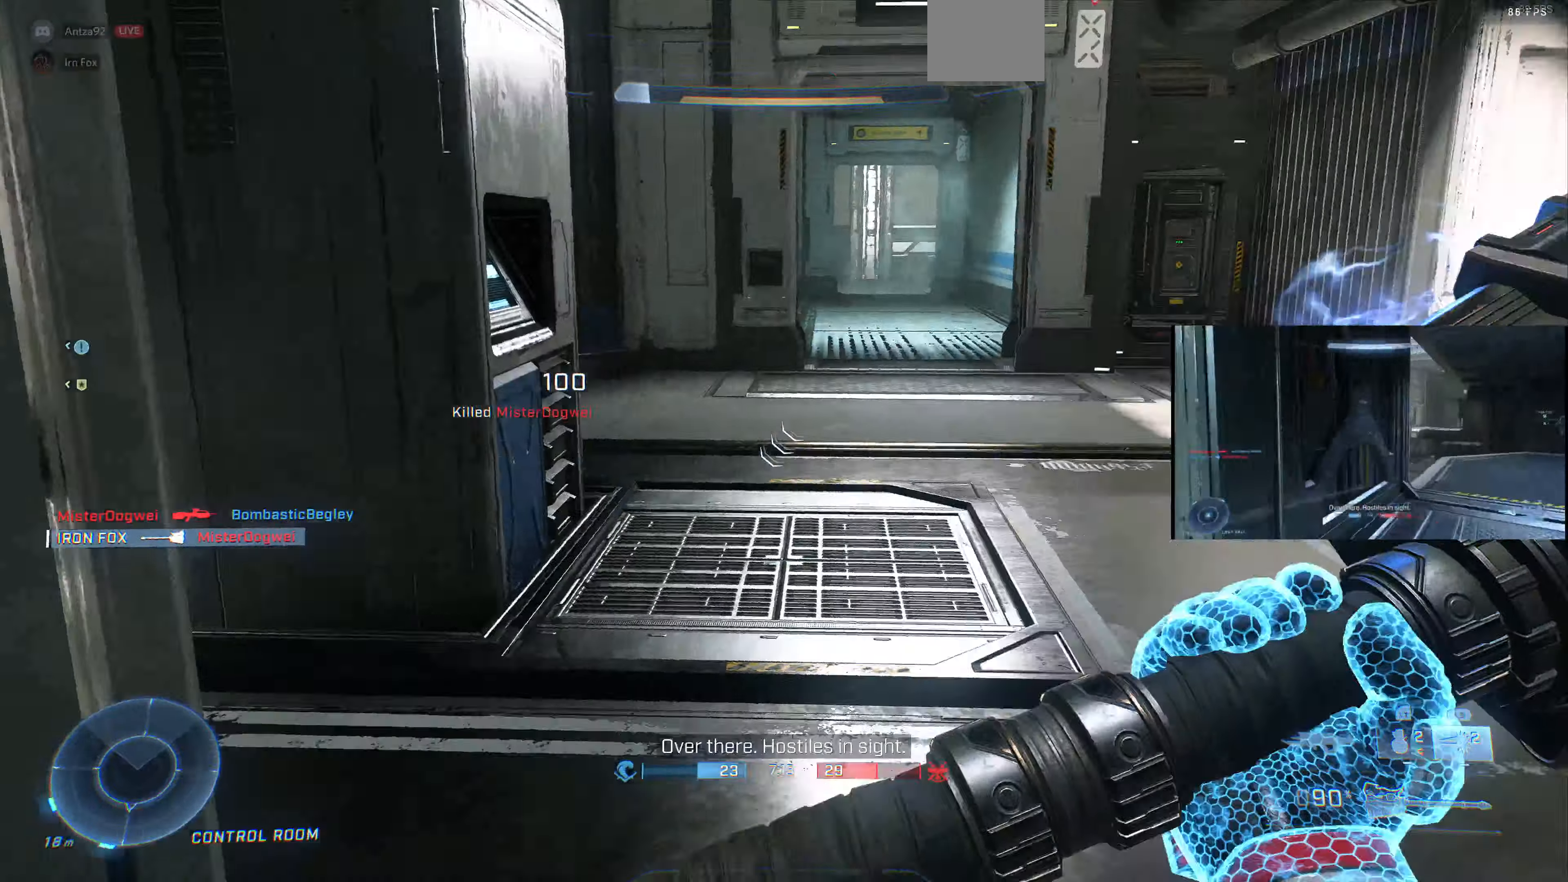
{"buttons": ["L3"], "left_stick": "center", "right_stick": "center", "events": [[266, "L3", "down"], [433, "right_stick", "center"]]}